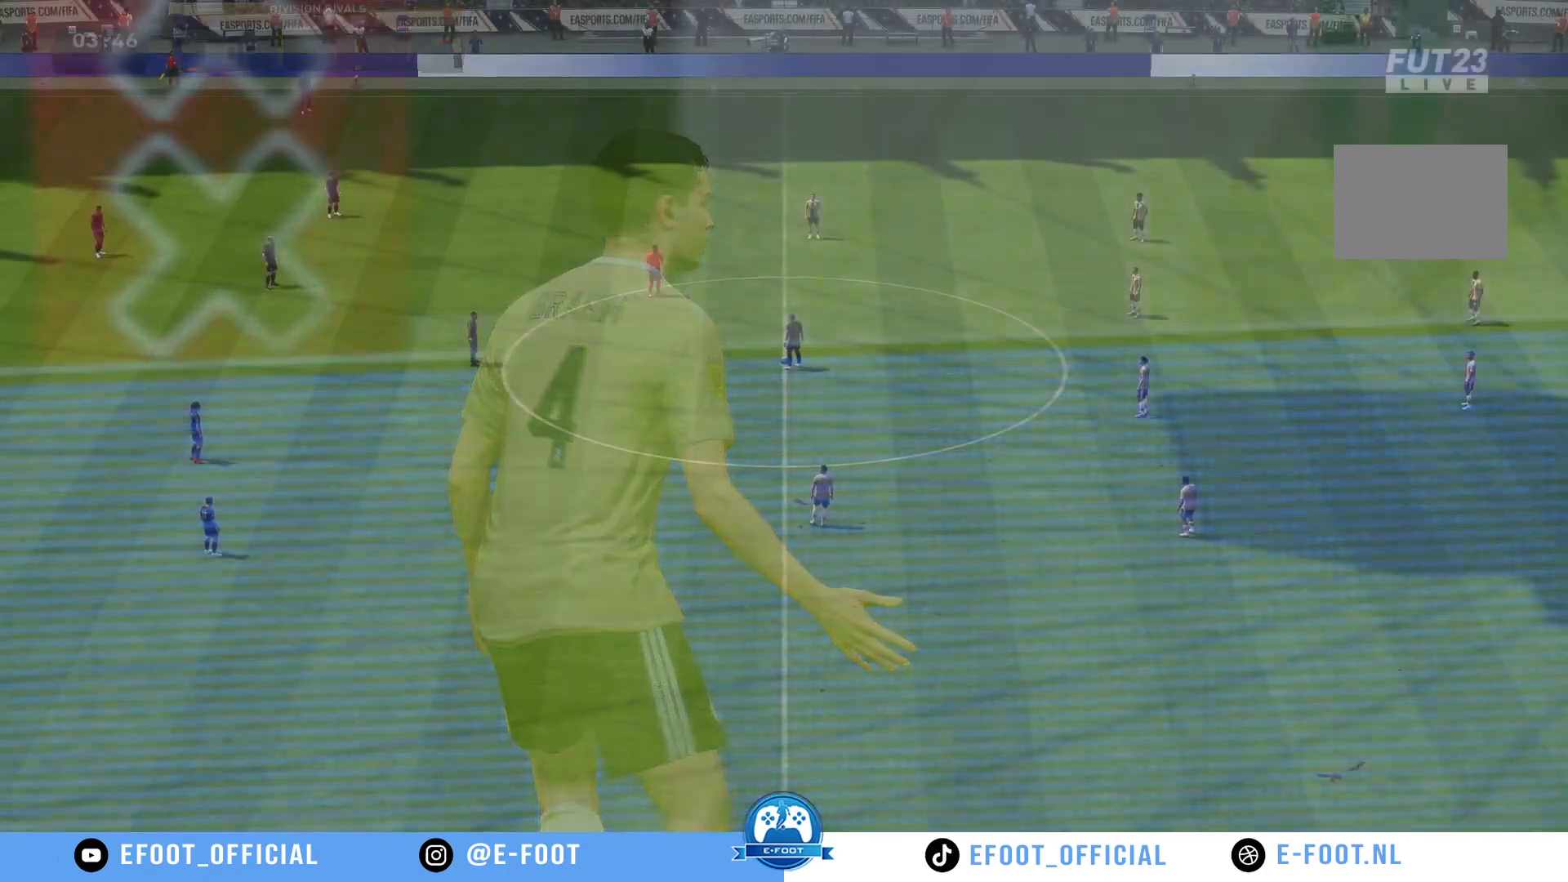
Gameplay with a controller (Xbox layout); each line is a JSON object with the inputs held at the frame after it. "events" lists button and stick changes between this image and that frame as [ms after this image, input, new state], when the widget could be followed in between. Not read: L3 R3.
{"buttons": [], "left_stick": "center", "right_stick": "center", "events": [[50, "L1", "up"], [50, "R1", "up"]]}
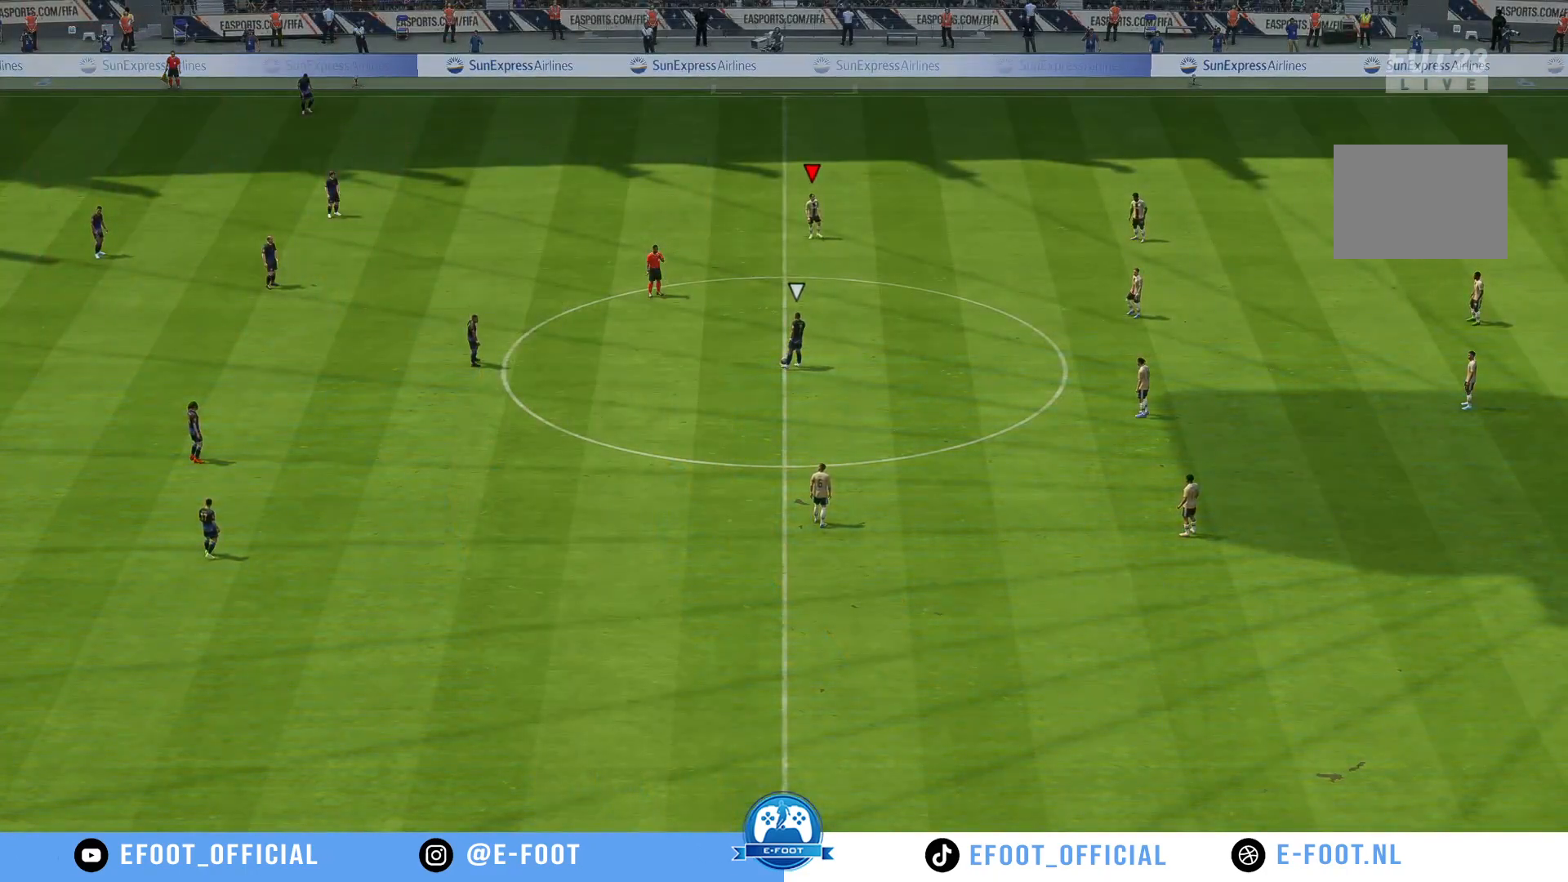
{"buttons": ["R2"], "left_stick": "down-left", "right_stick": "center", "events": [[267, "left_stick", "down"], [300, "L1", "down"], [317, "R2", "down"], [433, "left_stick", "down-left"], [450, "L1", "up"]]}
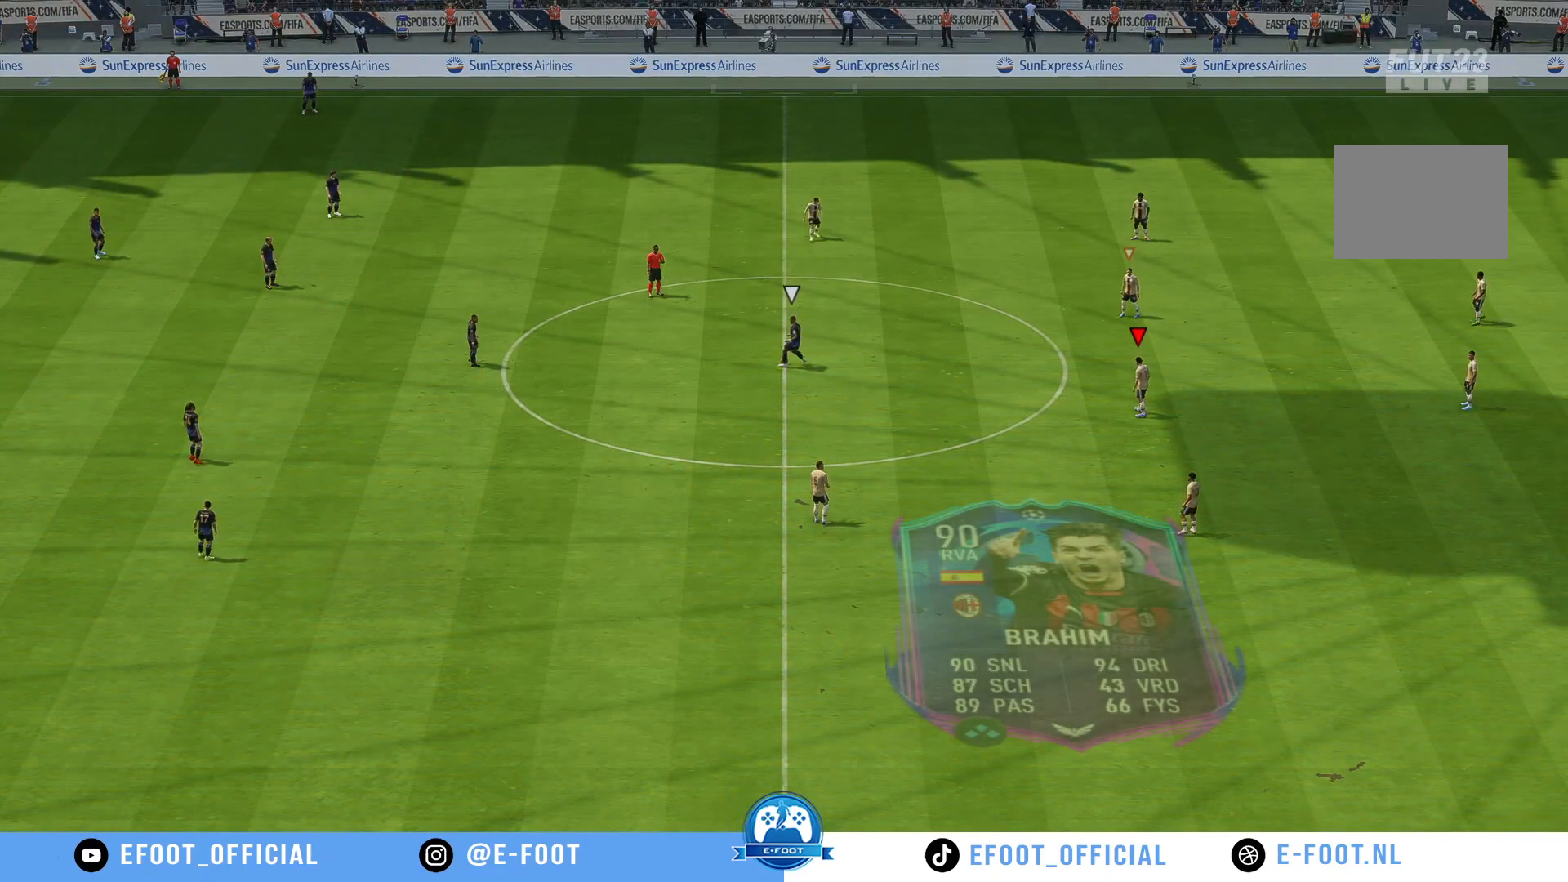
{"buttons": [], "left_stick": "center", "right_stick": "center", "events": [[83, "left_stick", "left"], [450, "left_stick", "center"], [483, "R2", "up"]]}
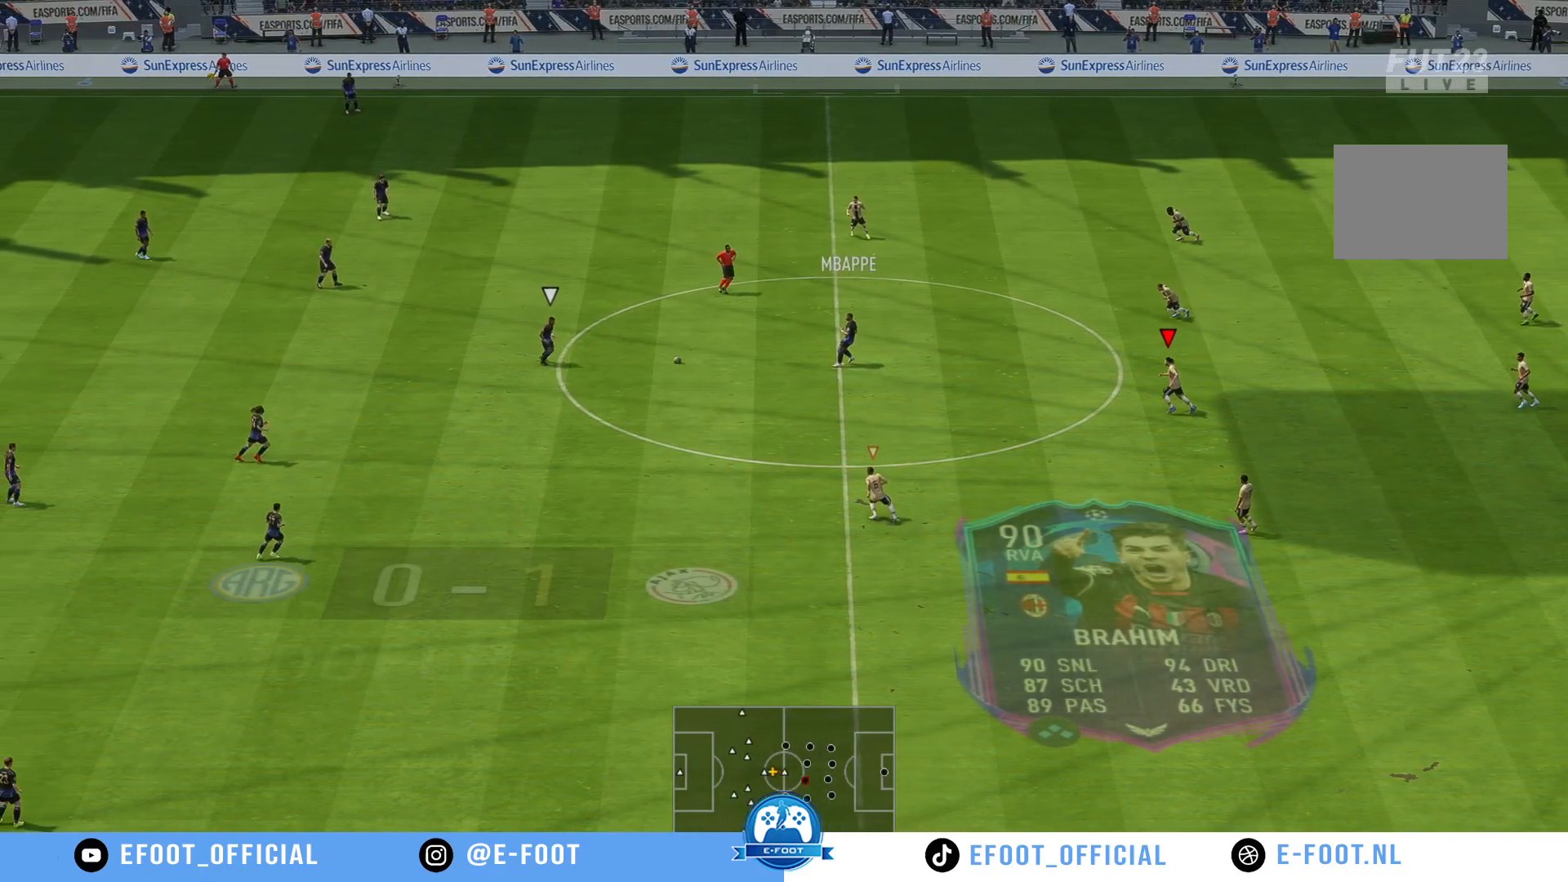
{"buttons": ["R2"], "left_stick": "left", "right_stick": "center", "events": [[233, "left_stick", "up-left"], [283, "R2", "down"], [450, "left_stick", "left"]]}
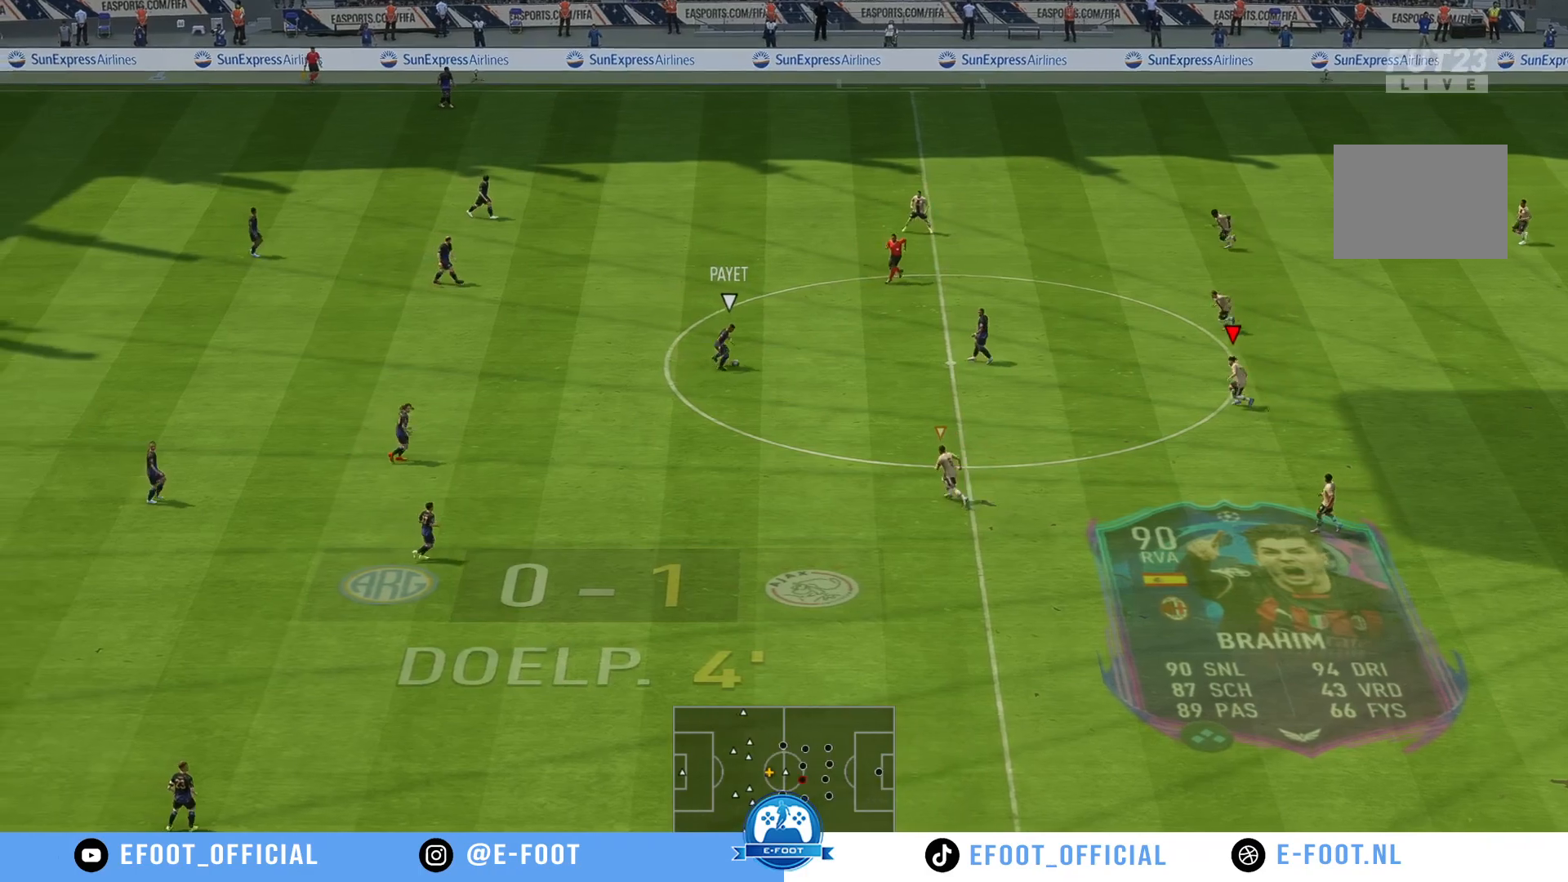
{"buttons": ["R2"], "left_stick": "down-left", "right_stick": "center", "events": [[183, "left_stick", "down-left"], [200, "R2", "up"], [400, "R2", "down"]]}
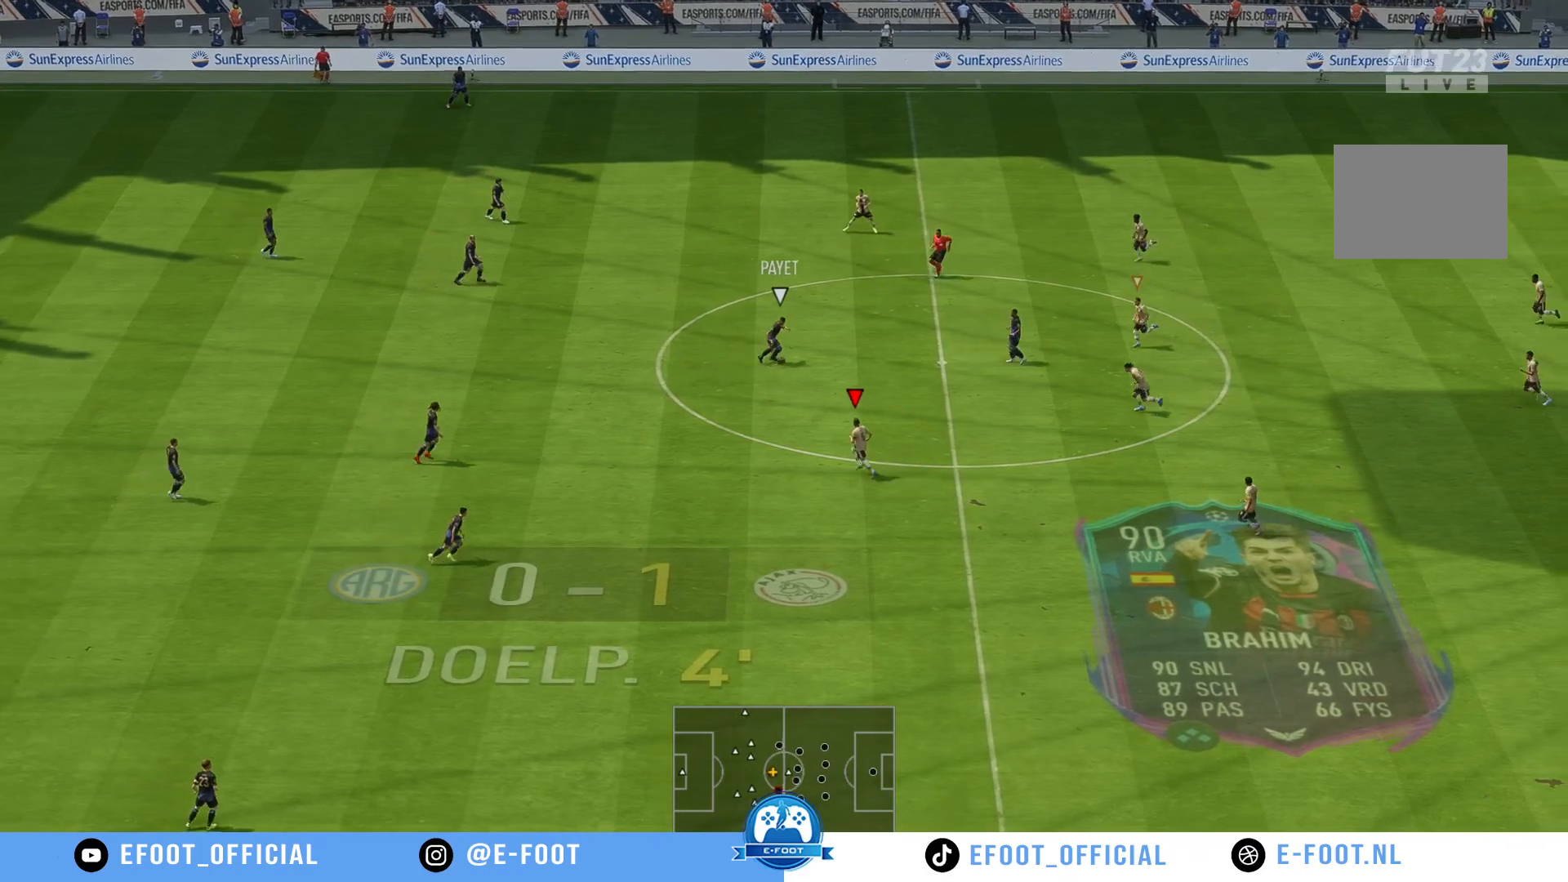
{"buttons": [], "left_stick": "up-left", "right_stick": "center", "events": [[317, "left_stick", "down"], [367, "R2", "up"], [483, "left_stick", "up-left"]]}
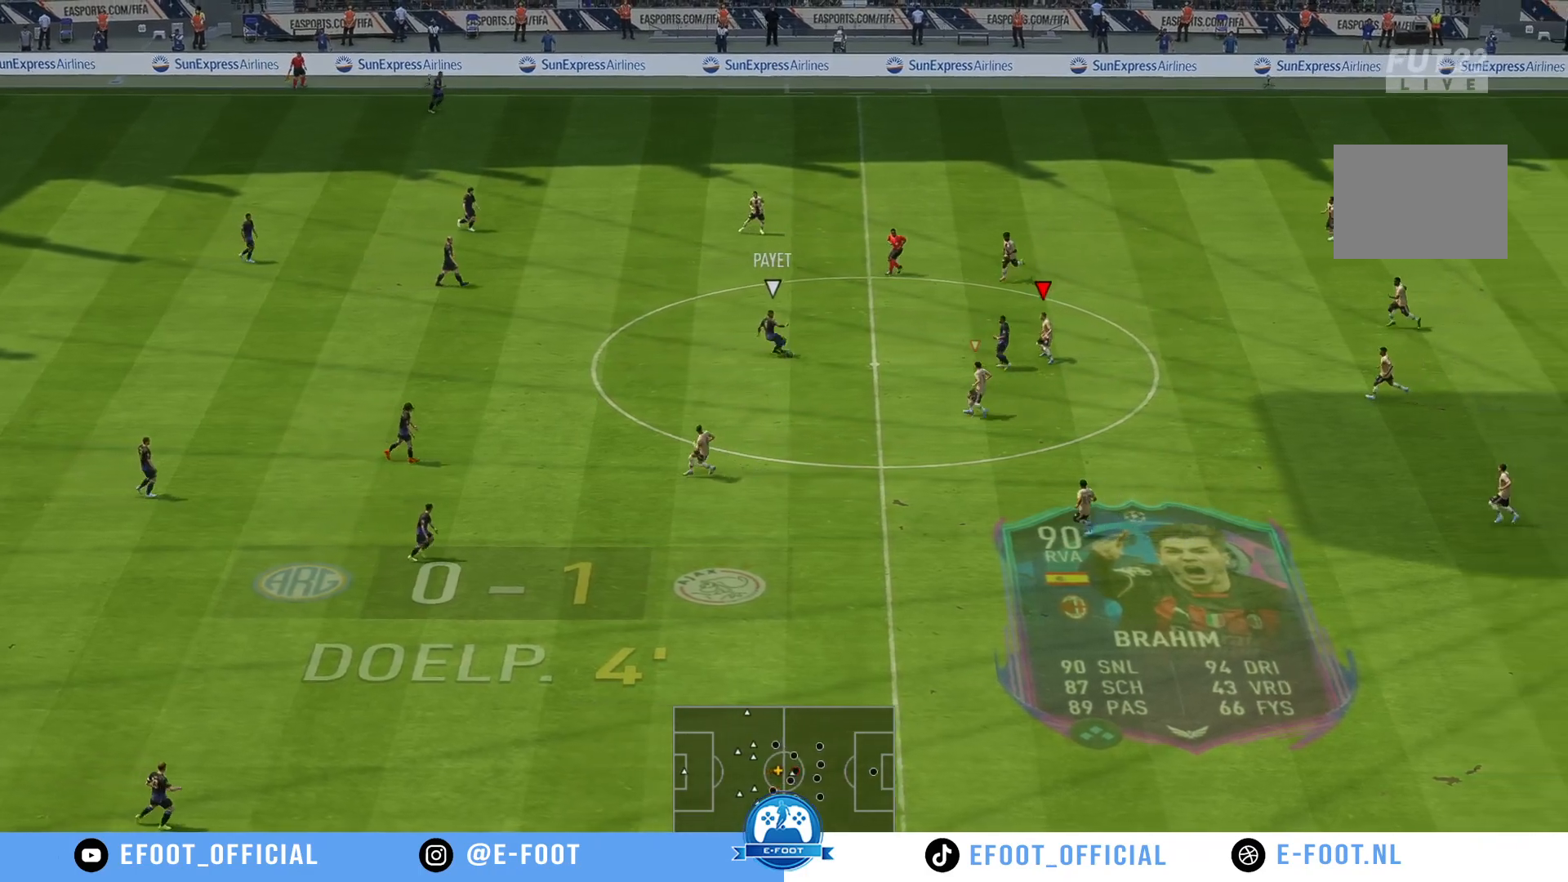
{"buttons": [], "left_stick": "down", "right_stick": "center", "events": [[33, "R2", "down"], [83, "left_stick", "left"], [200, "R2", "up"], [283, "R2", "down"], [400, "R2", "up"], [450, "left_stick", "center"], [500, "left_stick", "down"]]}
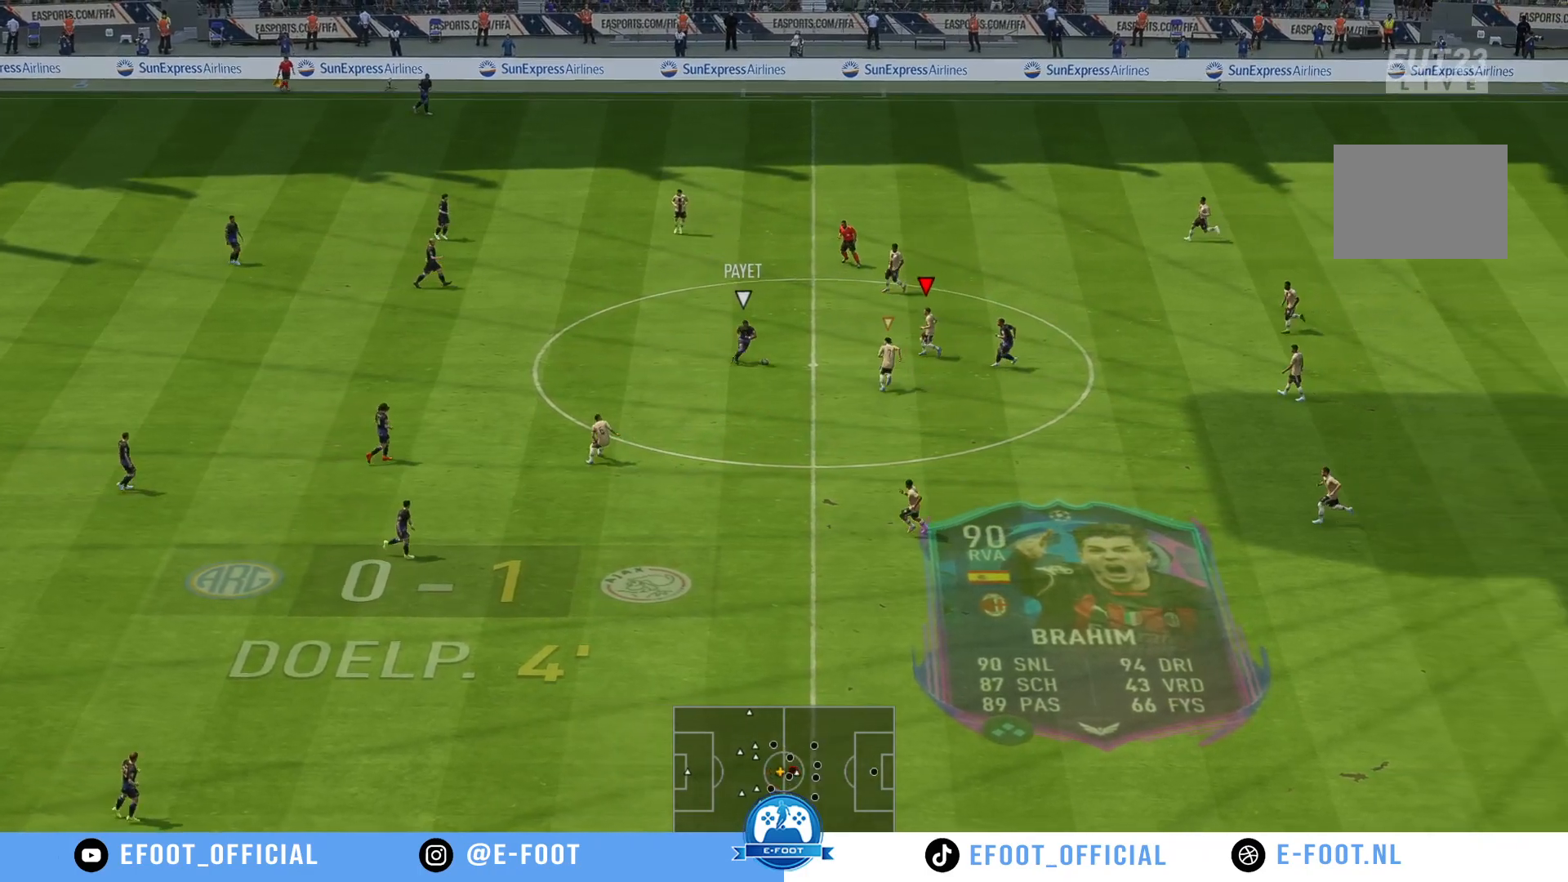
{"buttons": ["B", "R2"], "left_stick": "down", "right_stick": "center", "events": [[217, "L1", "down"], [250, "R2", "down"], [350, "L1", "up"], [483, "B", "down"]]}
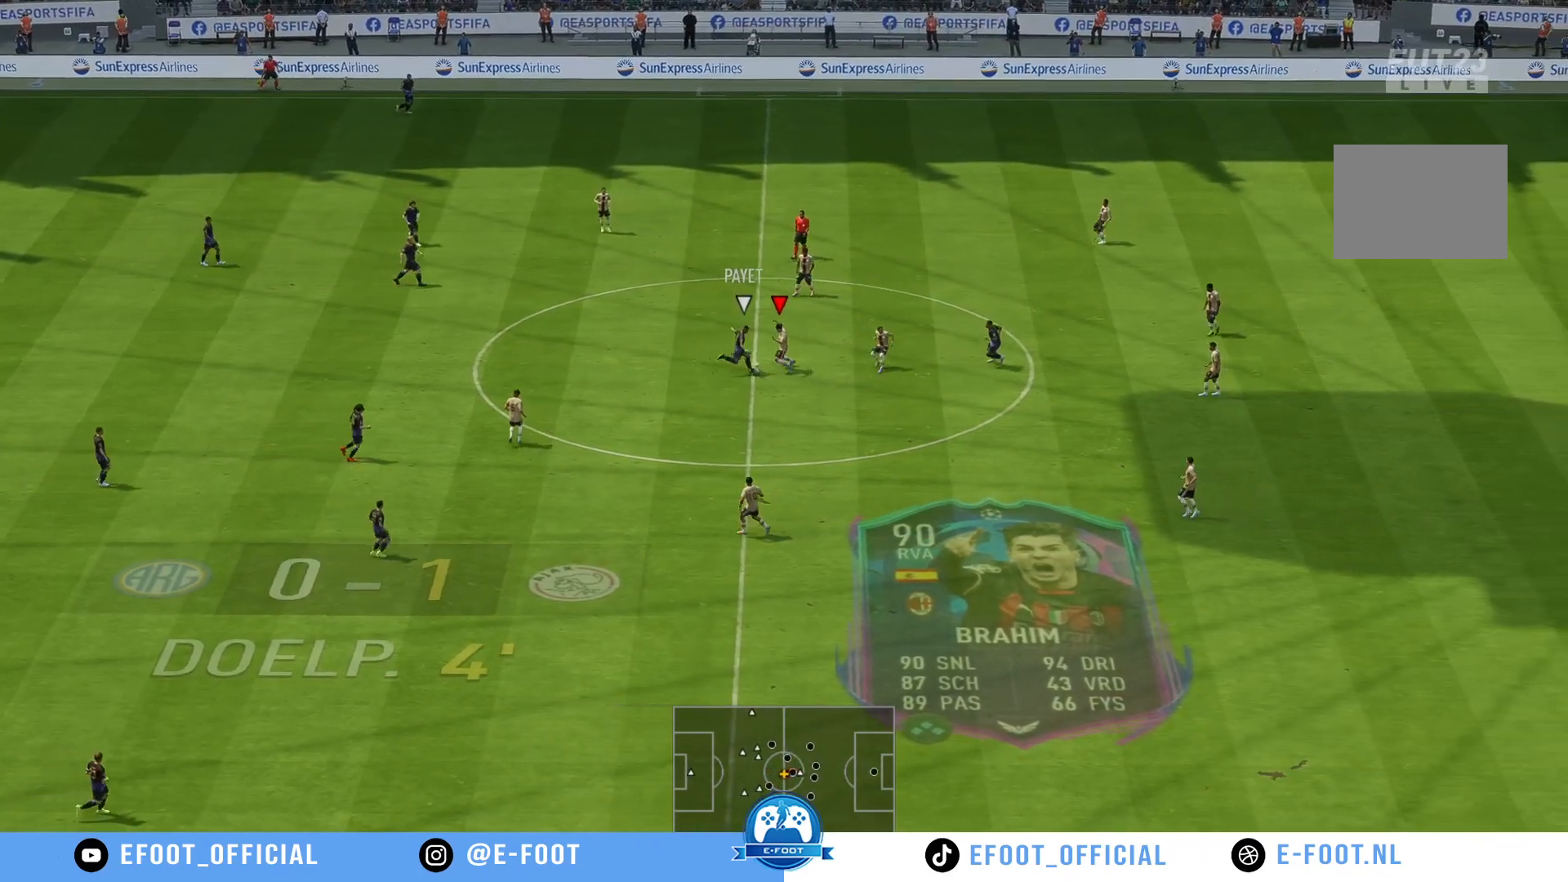
{"buttons": ["R2"], "left_stick": "down-left", "right_stick": "center", "events": [[50, "left_stick", "down-left"], [117, "B", "up"], [183, "left_stick", "down"], [200, "R2", "up"], [467, "left_stick", "down-left"], [483, "R2", "down"]]}
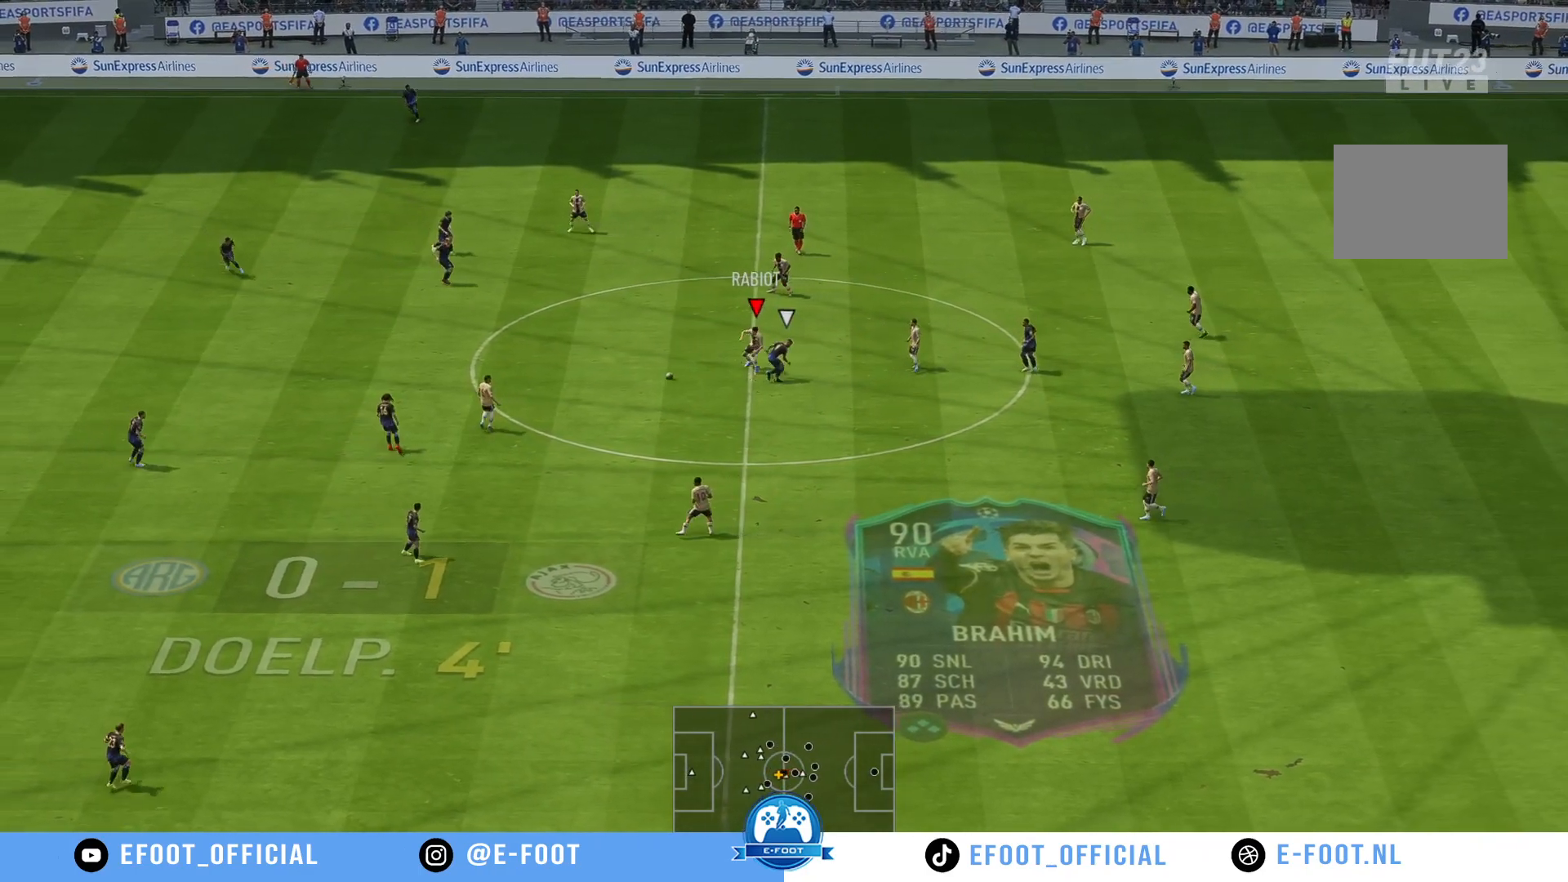
{"buttons": ["R2"], "left_stick": "up-left", "right_stick": "center", "events": [[133, "left_stick", "up-left"]]}
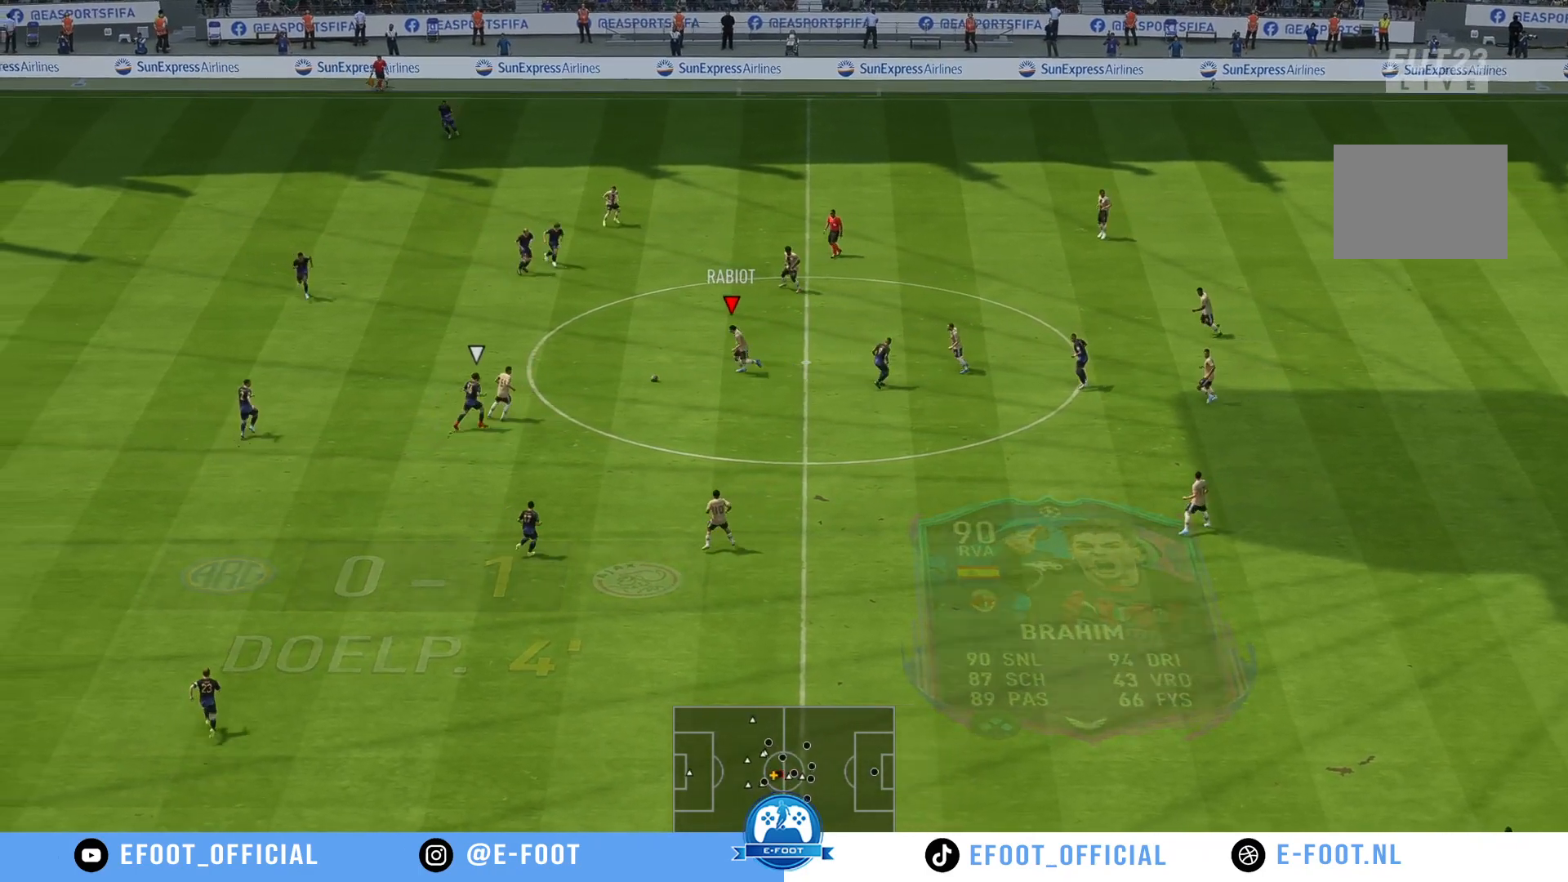
{"buttons": [], "left_stick": "down-right", "right_stick": "center", "events": [[33, "left_stick", "down-left"], [133, "left_stick", "down"], [150, "R2", "up"], [233, "A", "down"], [333, "left_stick", "down-right"], [400, "A", "up"]]}
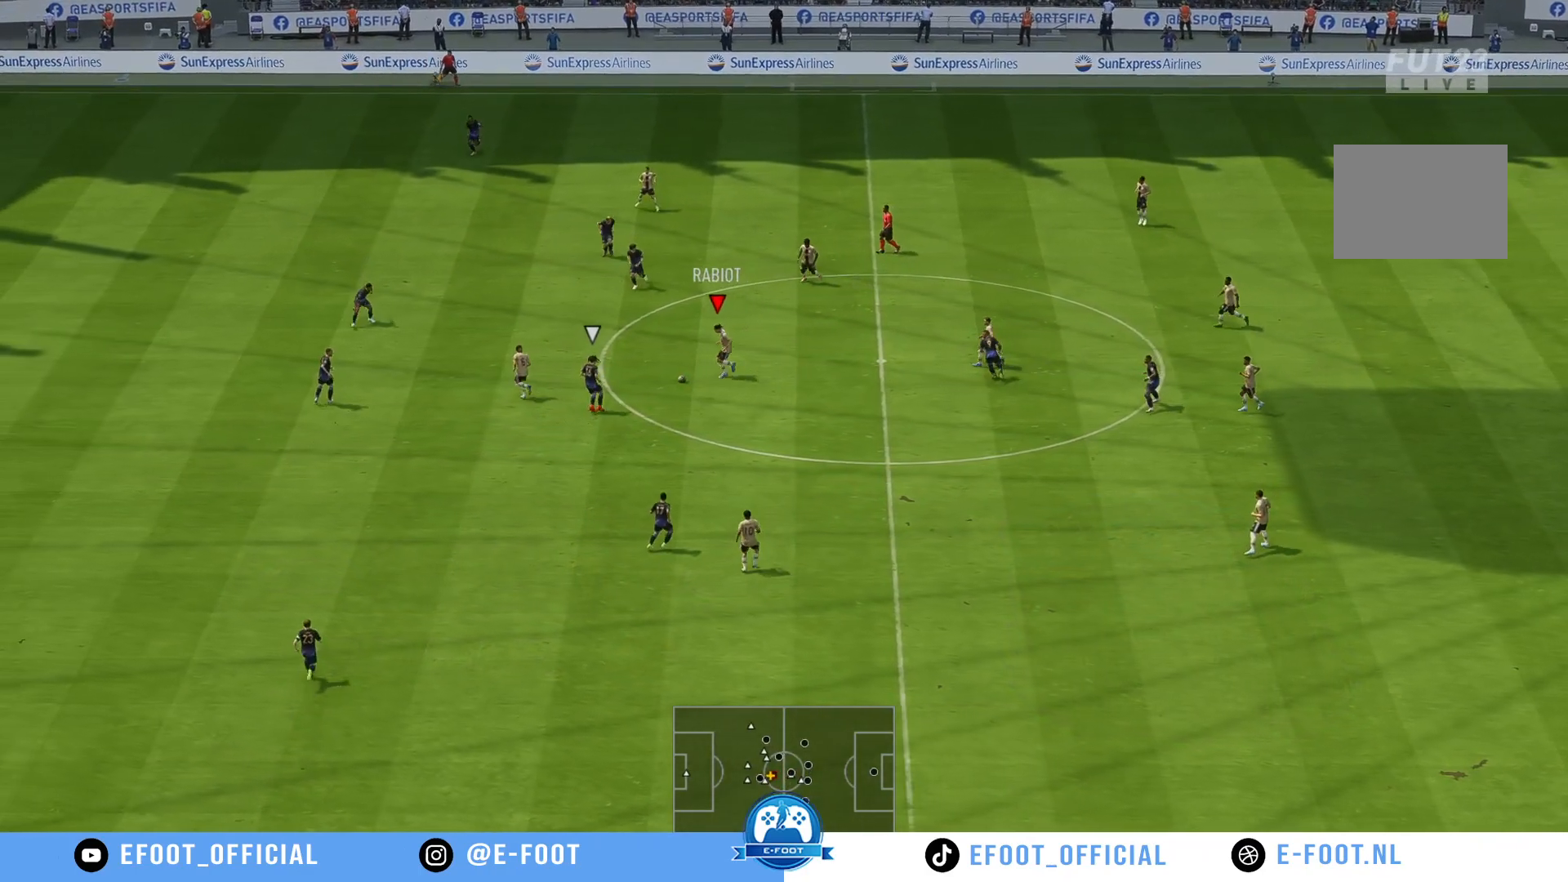
{"buttons": [], "left_stick": "down", "right_stick": "center", "events": [[300, "left_stick", "down"]]}
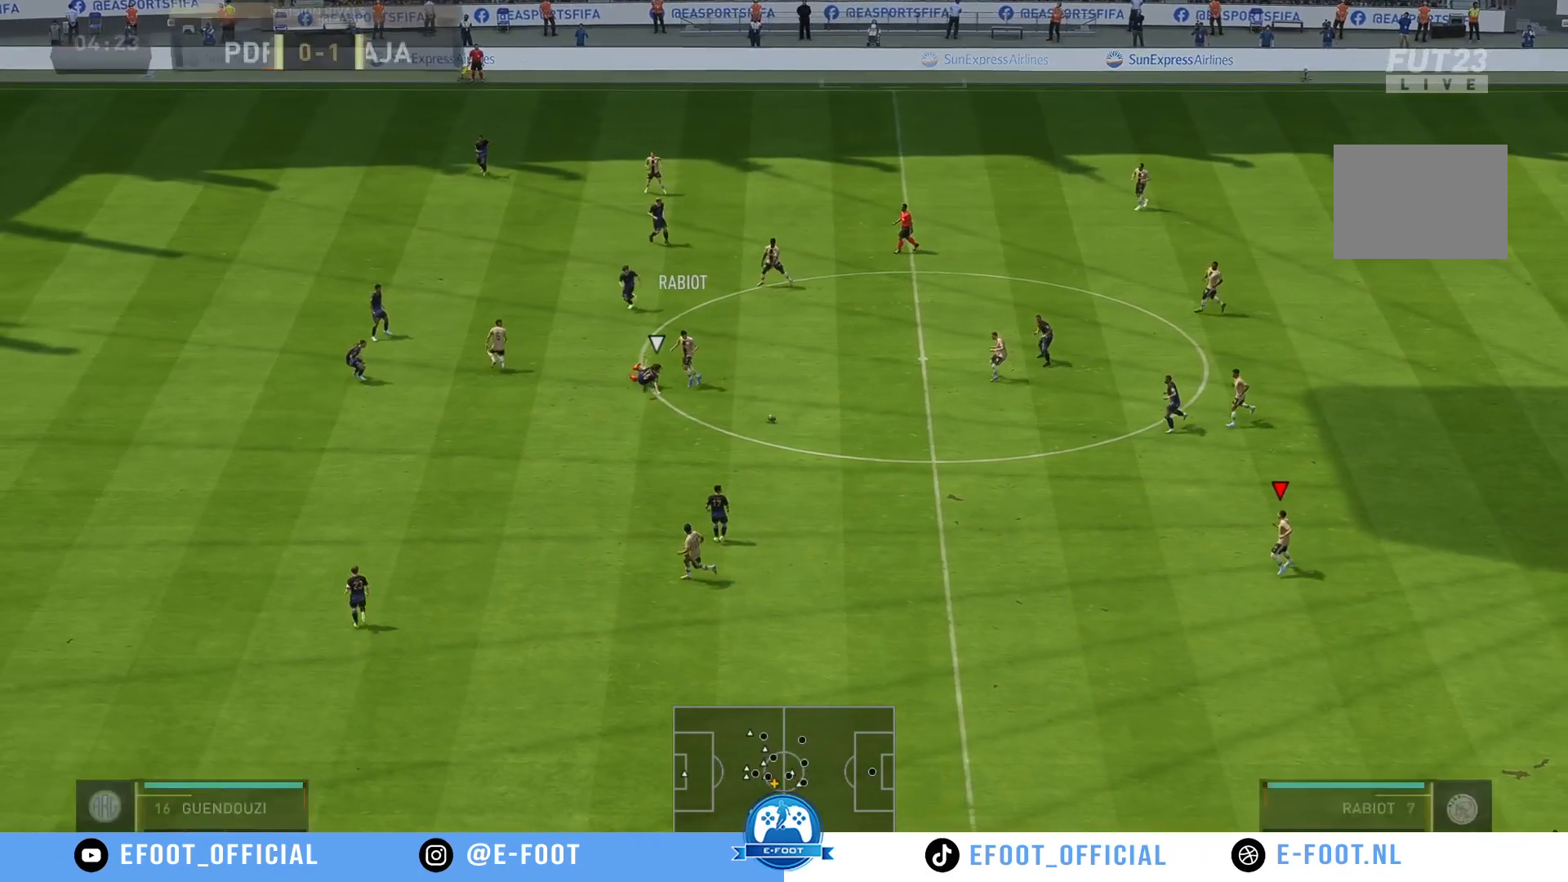
{"buttons": [], "left_stick": "down-left", "right_stick": "center", "events": [[133, "left_stick", "down-right"], [317, "left_stick", "down-left"]]}
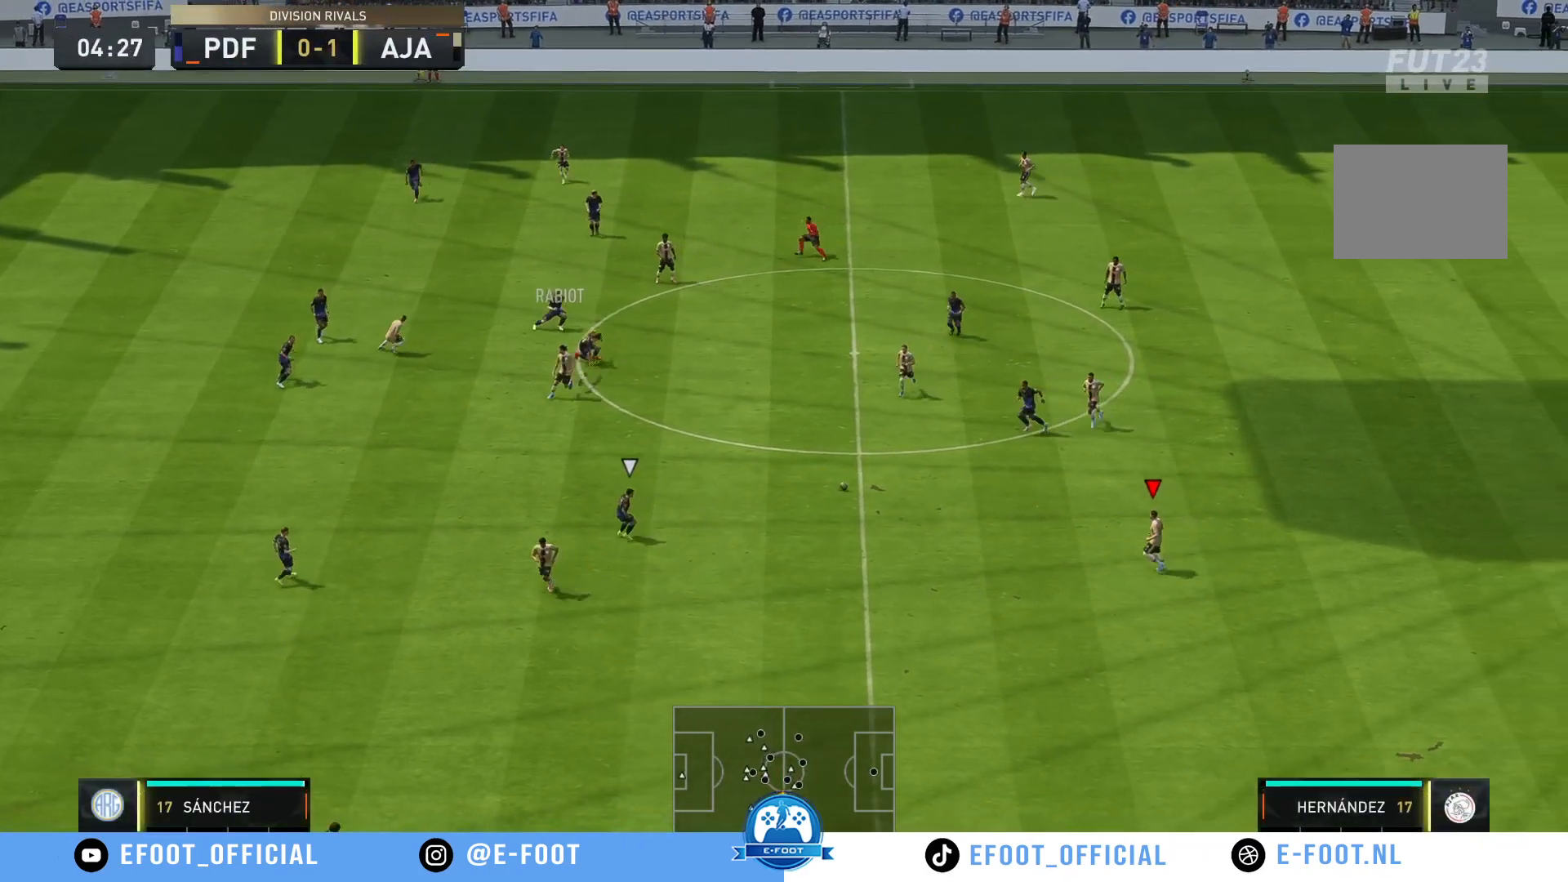
{"buttons": [], "left_stick": "center", "right_stick": "center", "events": [[17, "left_stick", "center"], [317, "DPAD_LEFT", "down"], [467, "DPAD_LEFT", "up"]]}
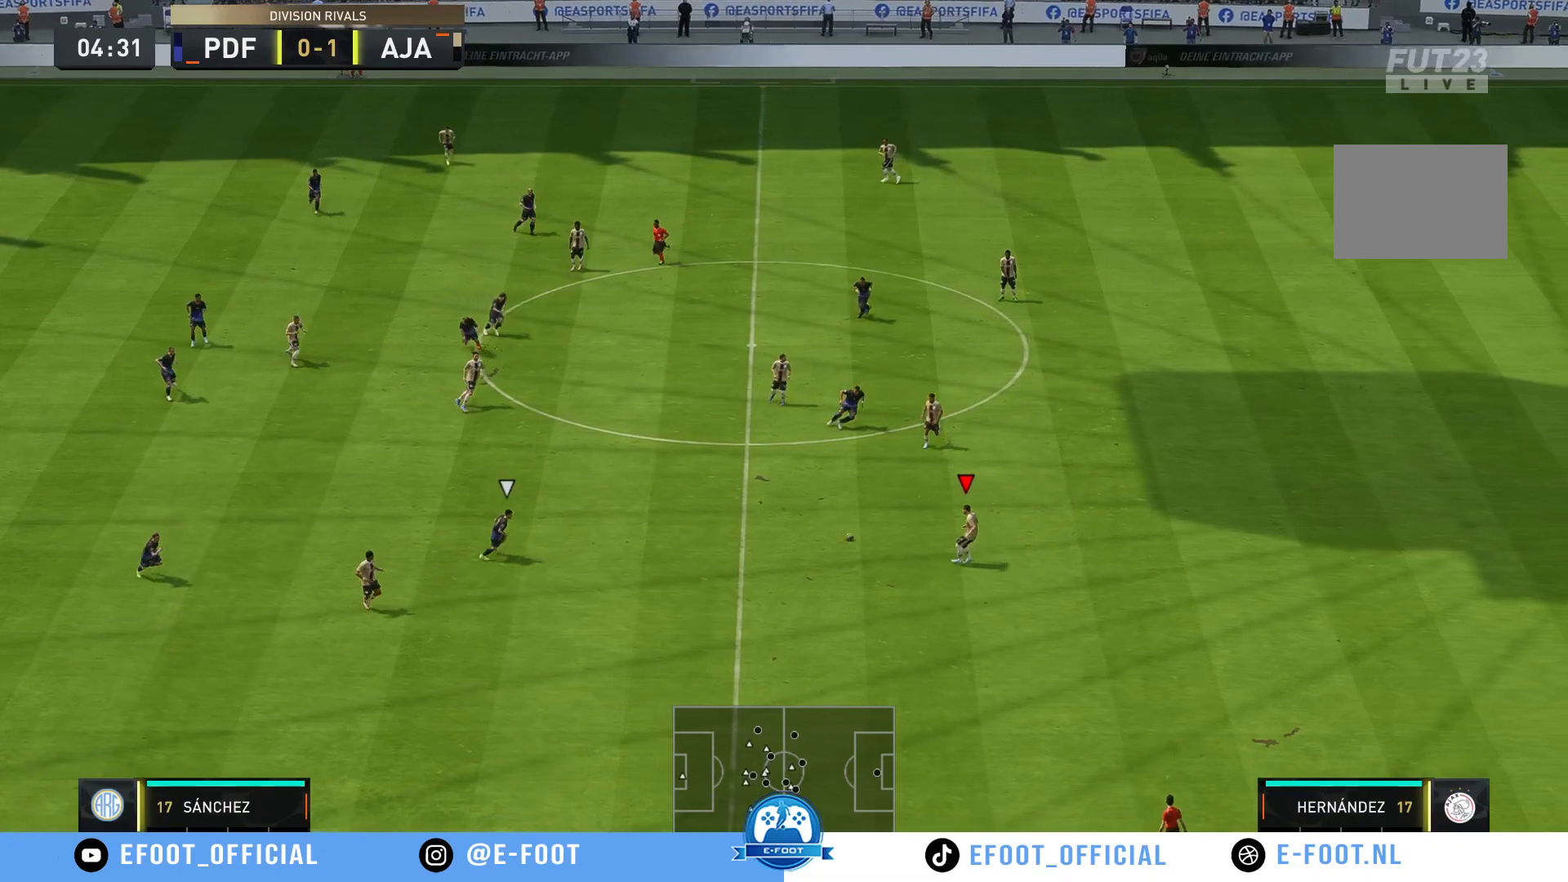
{"buttons": [], "left_stick": "center", "right_stick": "center", "events": [[33, "DPAD_LEFT", "down"], [133, "DPAD_LEFT", "up"], [167, "DPAD_LEFT", "down"], [250, "DPAD_LEFT", "up"]]}
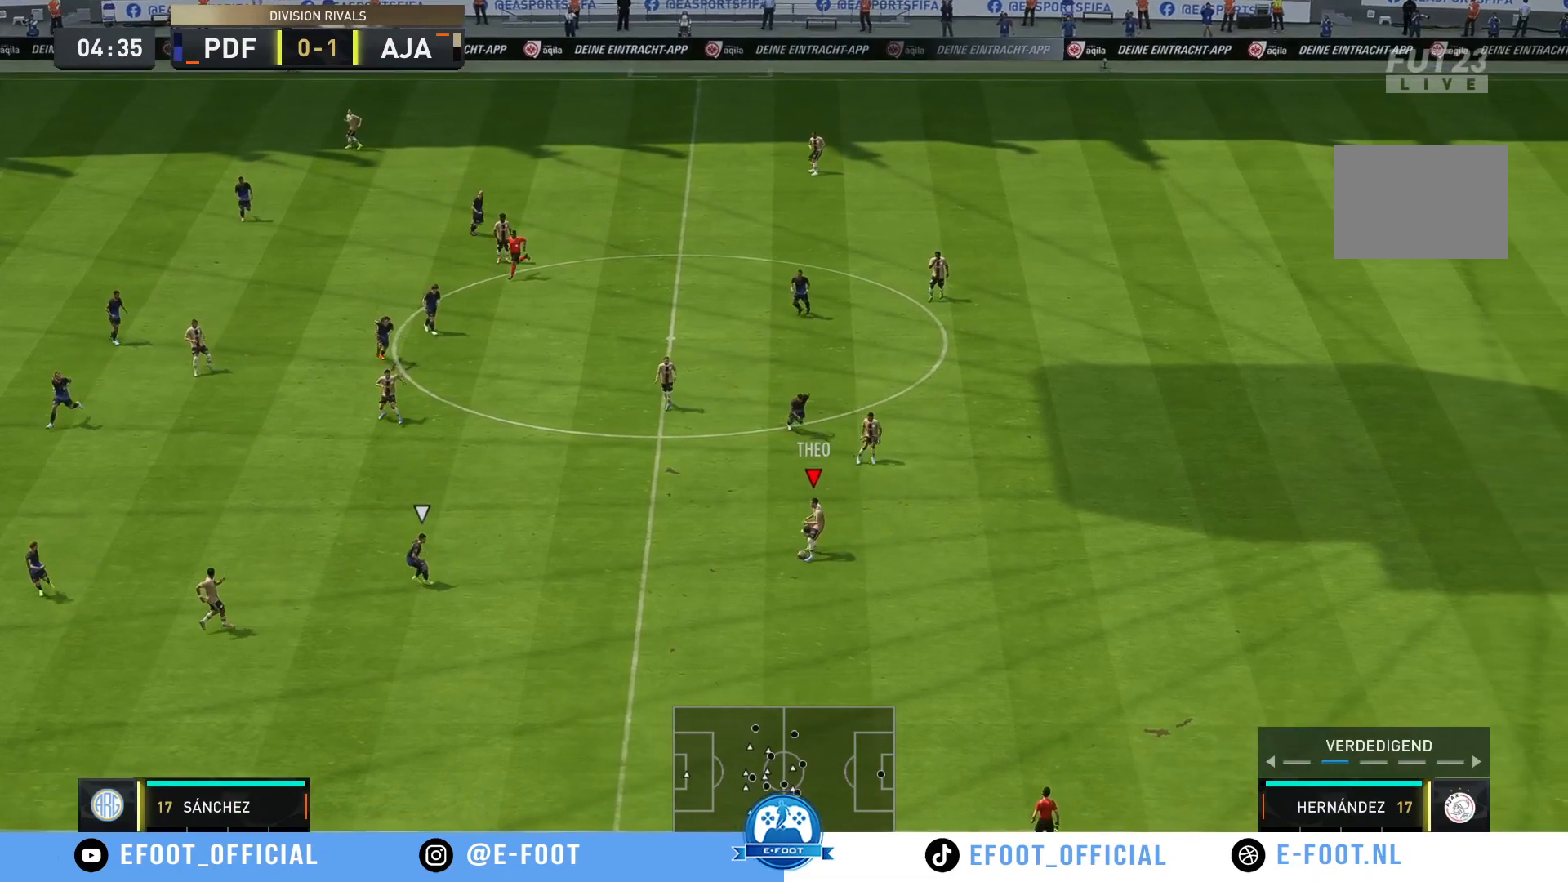
{"buttons": [], "left_stick": "center", "right_stick": "center", "events": [[283, "DPAD_LEFT", "down"], [400, "DPAD_LEFT", "up"]]}
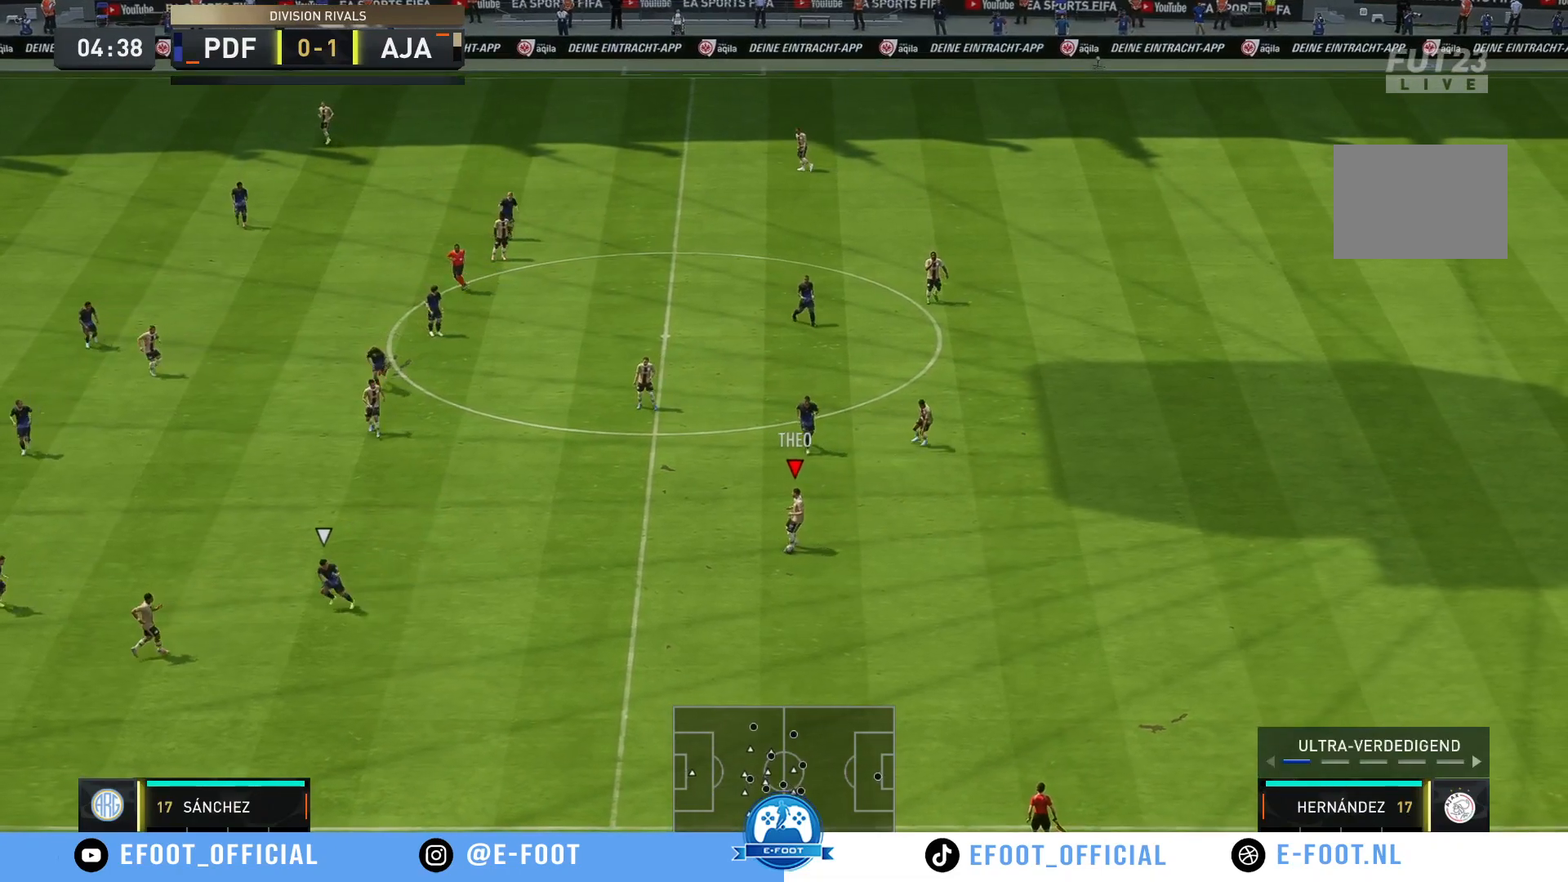
{"buttons": [], "left_stick": "down-left", "right_stick": "center", "events": [[217, "left_stick", "down-left"]]}
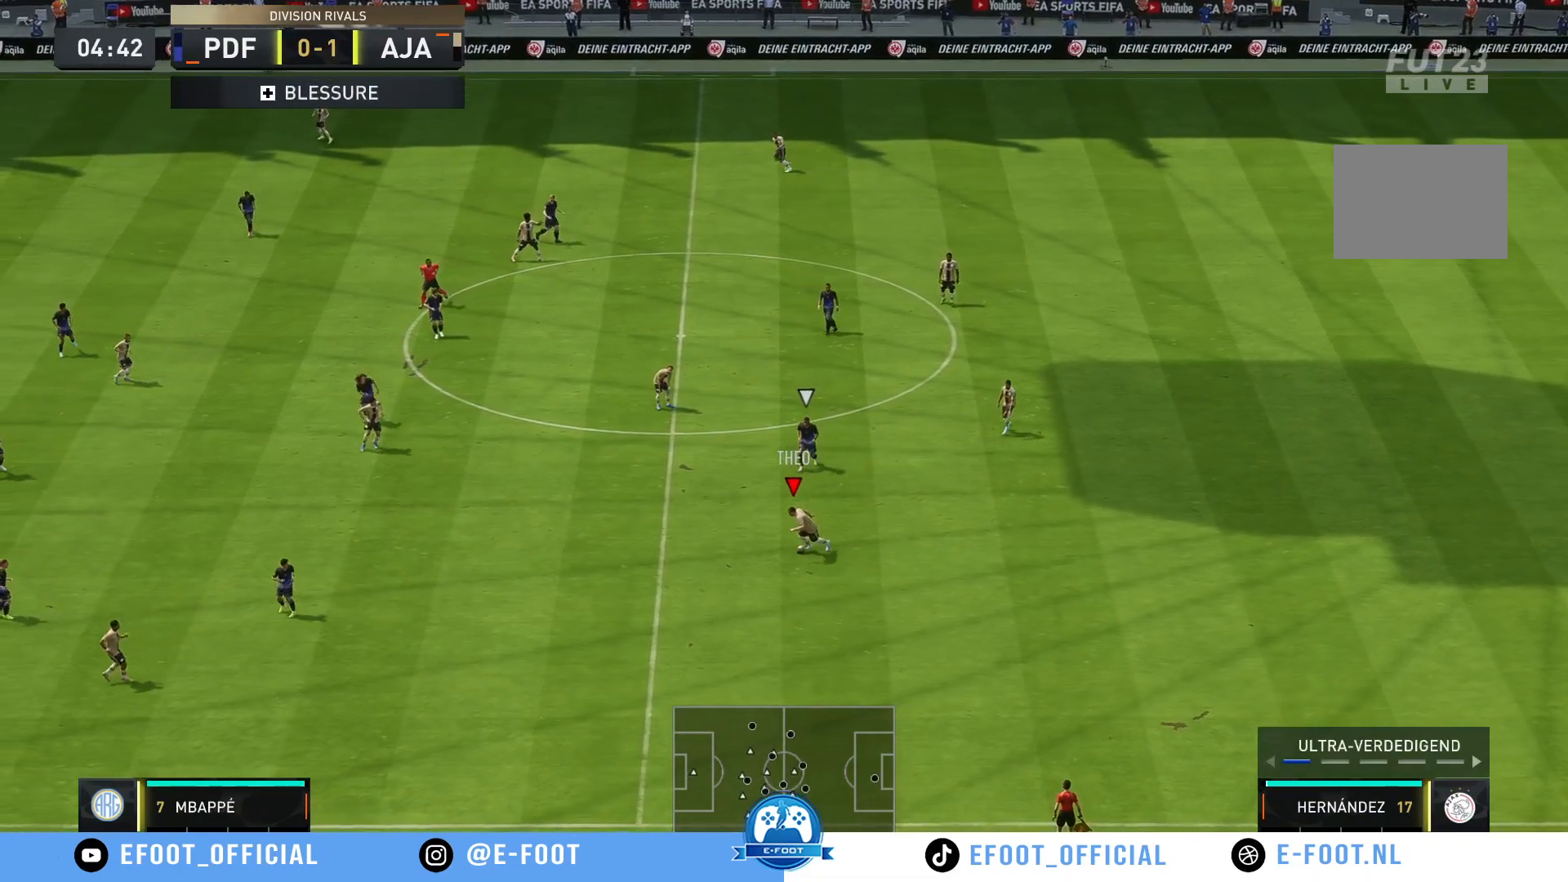
{"buttons": ["A"], "left_stick": "up-left", "right_stick": "center", "events": [[67, "left_stick", "left"], [383, "A", "down"], [433, "left_stick", "up-left"]]}
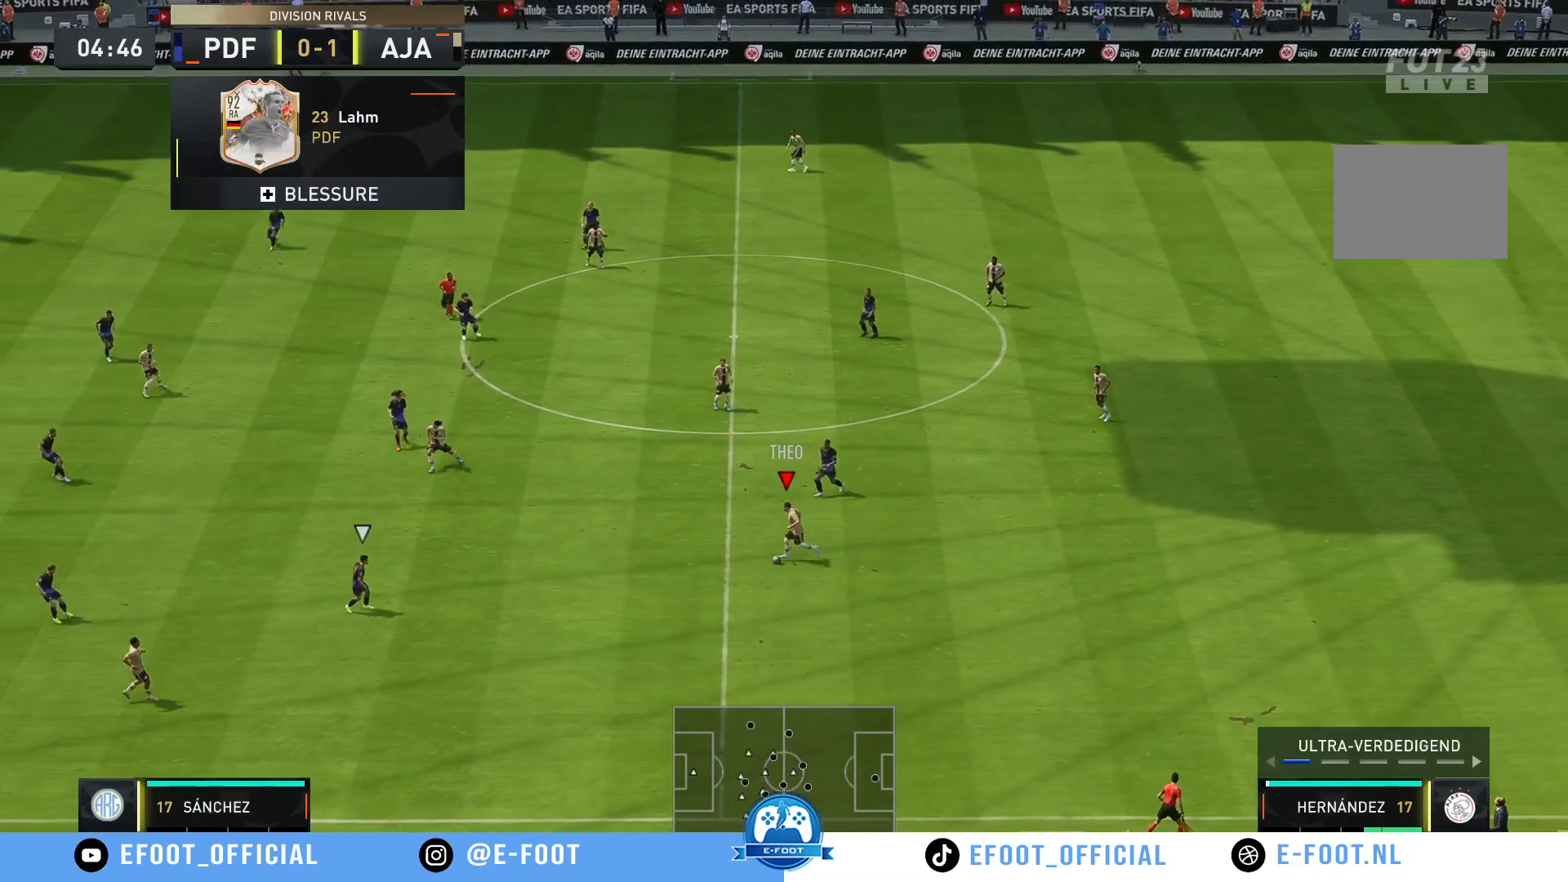
{"buttons": [], "left_stick": "up-left", "right_stick": "center", "events": [[33, "A", "up"]]}
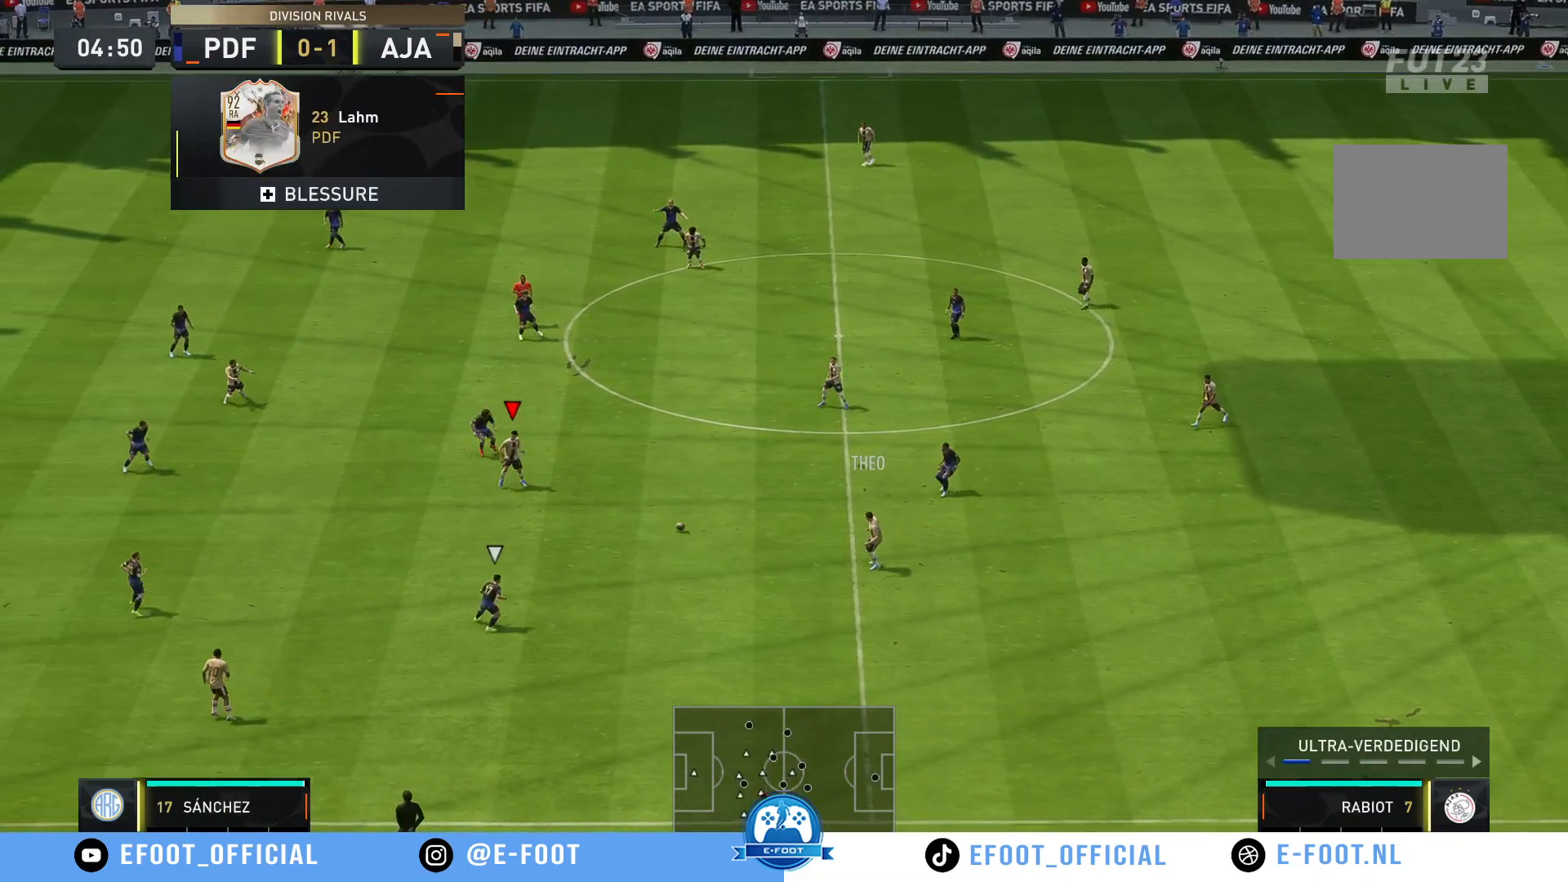
{"buttons": [], "left_stick": "up-right", "right_stick": "center", "events": [[183, "left_stick", "up-right"], [217, "A", "down"], [350, "A", "up"]]}
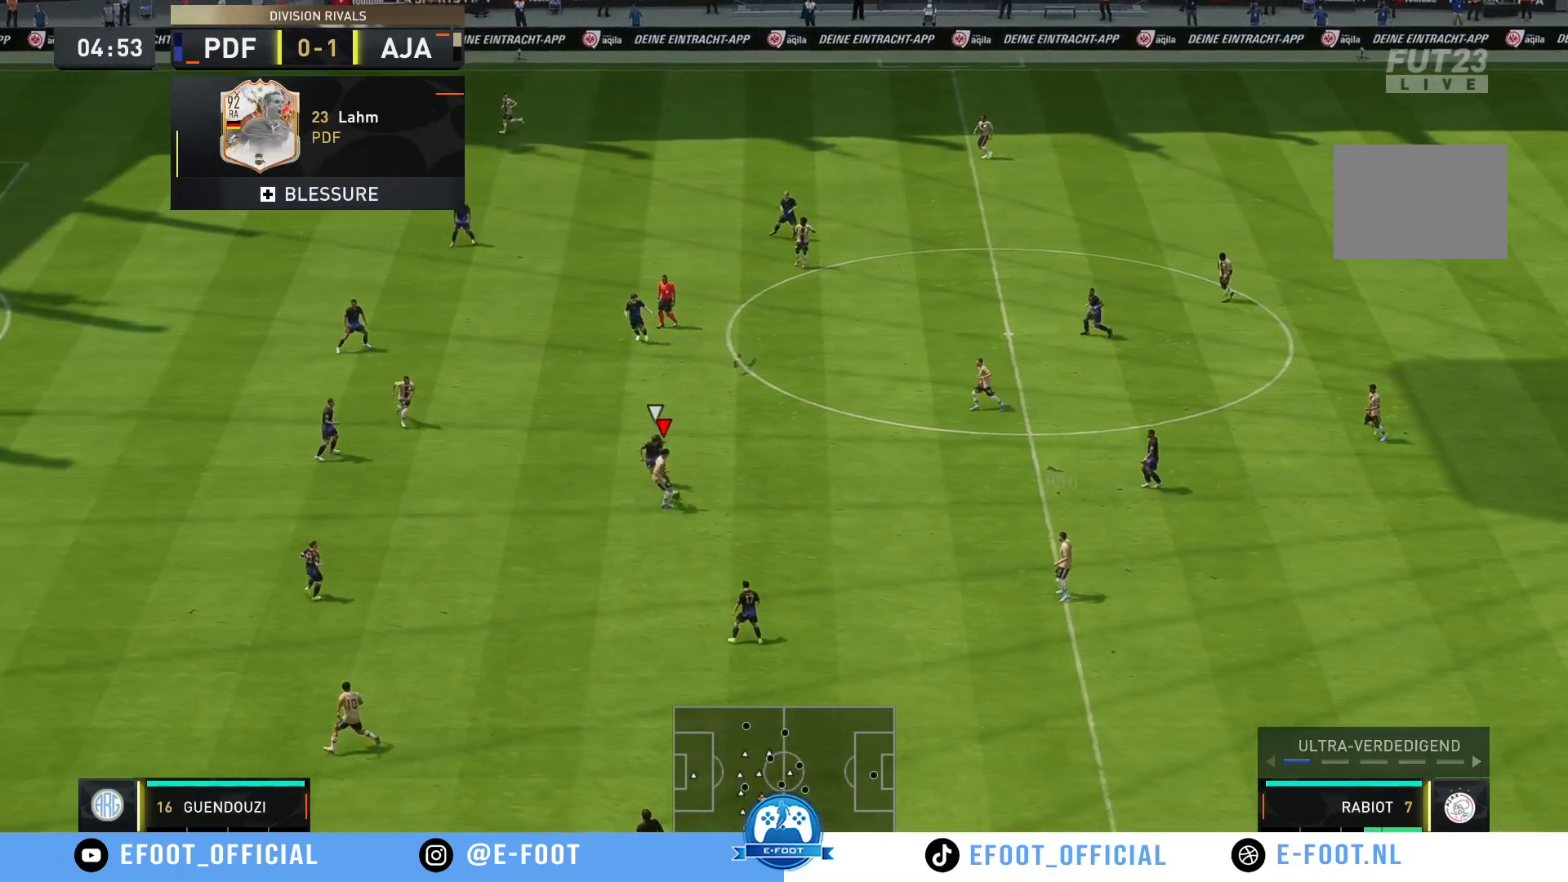
{"buttons": [], "left_stick": "up-left", "right_stick": "center", "events": [[300, "left_stick", "up-left"]]}
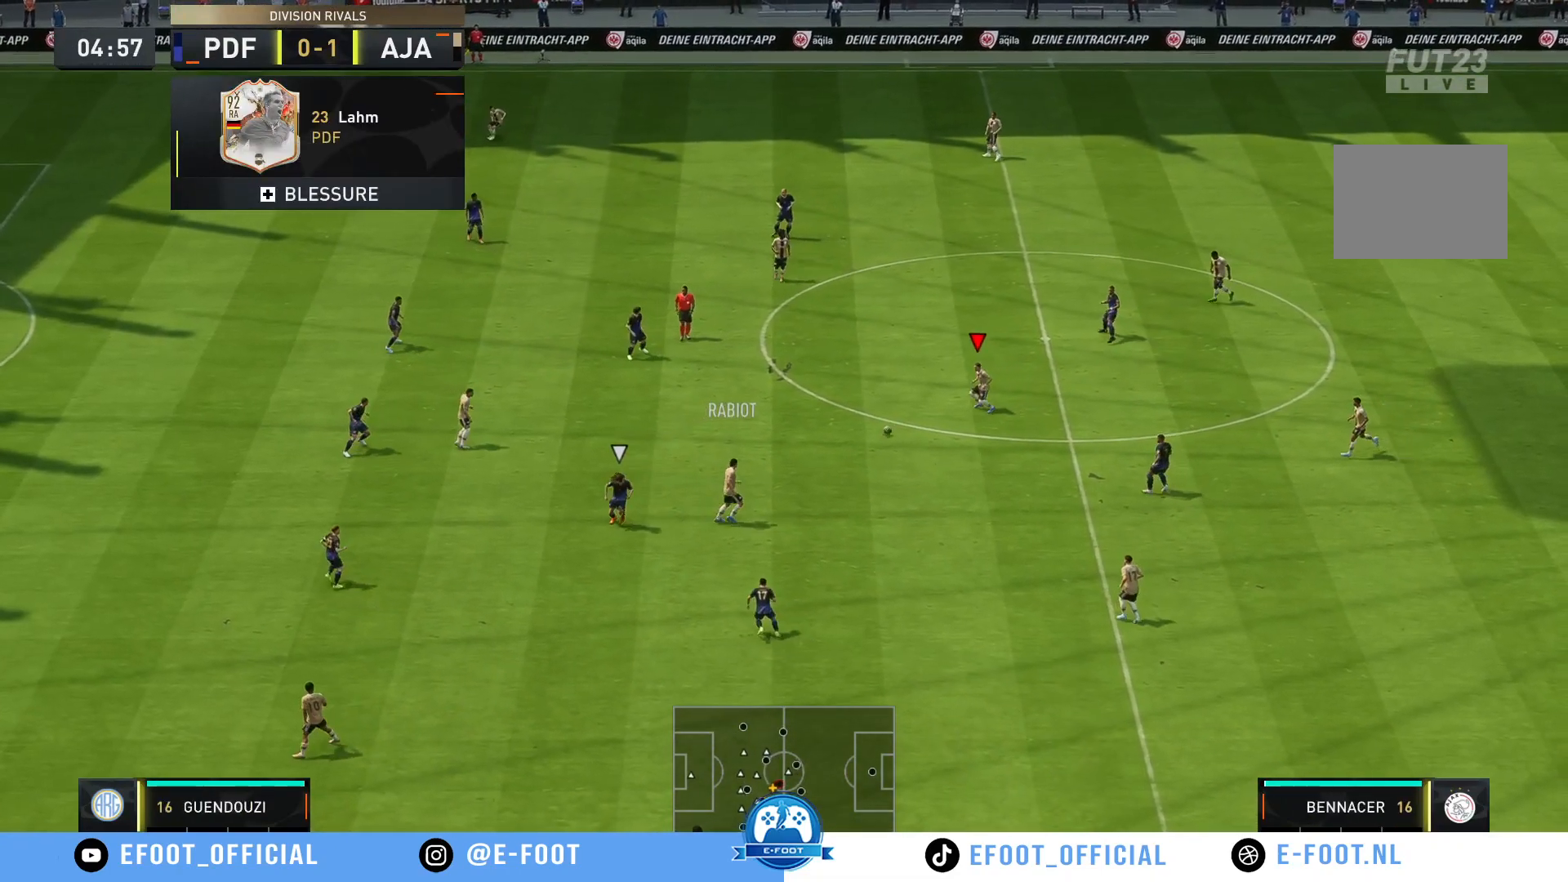
{"buttons": [], "left_stick": "up-left", "right_stick": "center", "events": [[250, "A", "down"], [383, "A", "up"]]}
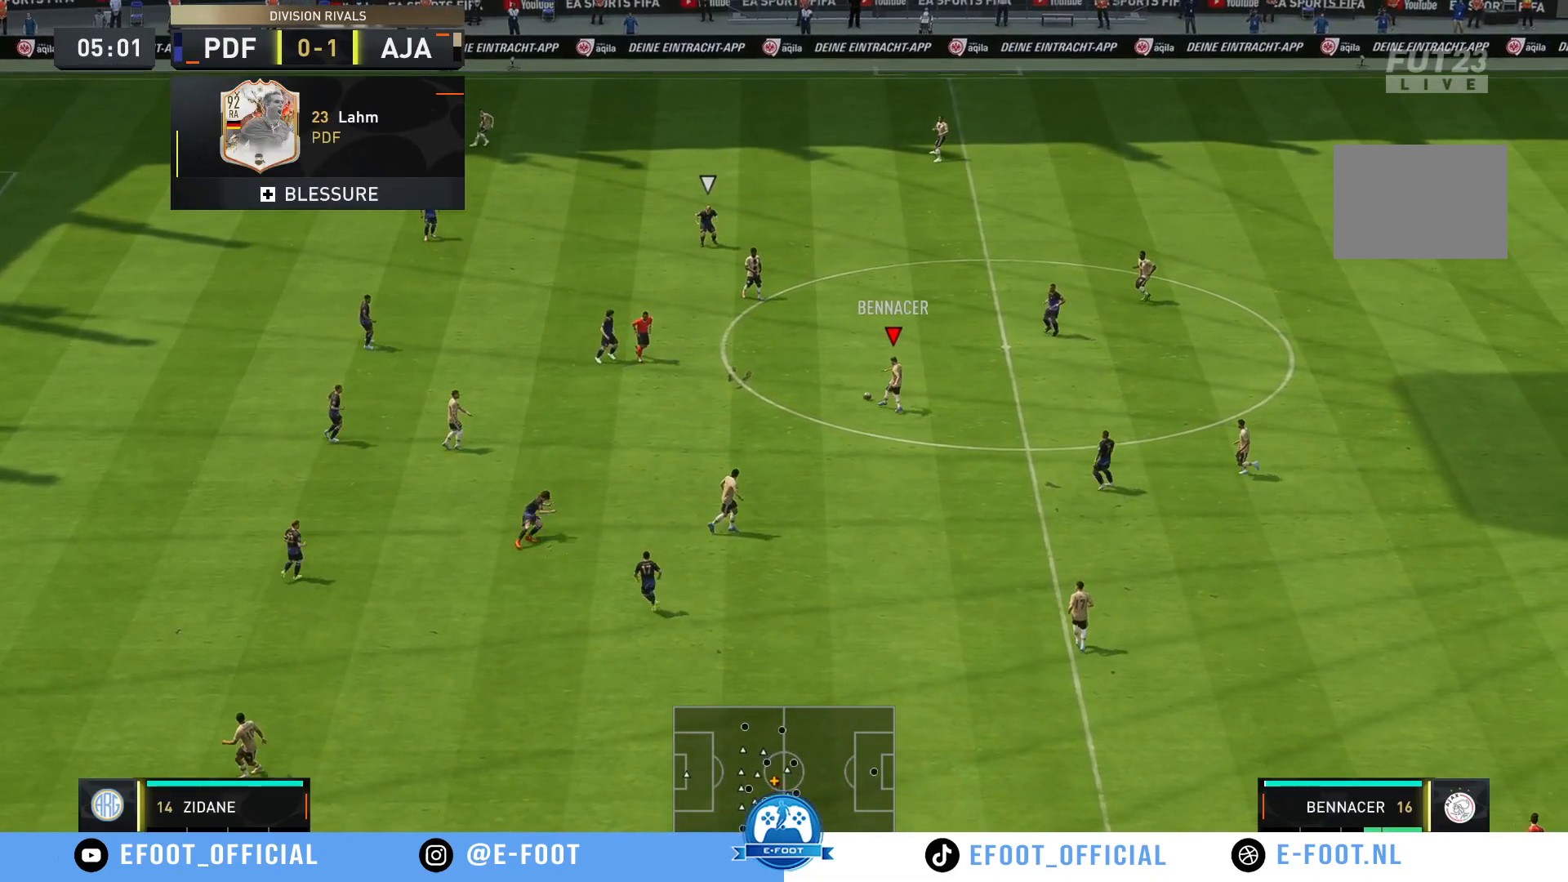
{"buttons": [], "left_stick": "up", "right_stick": "center", "events": [[433, "left_stick", "up"]]}
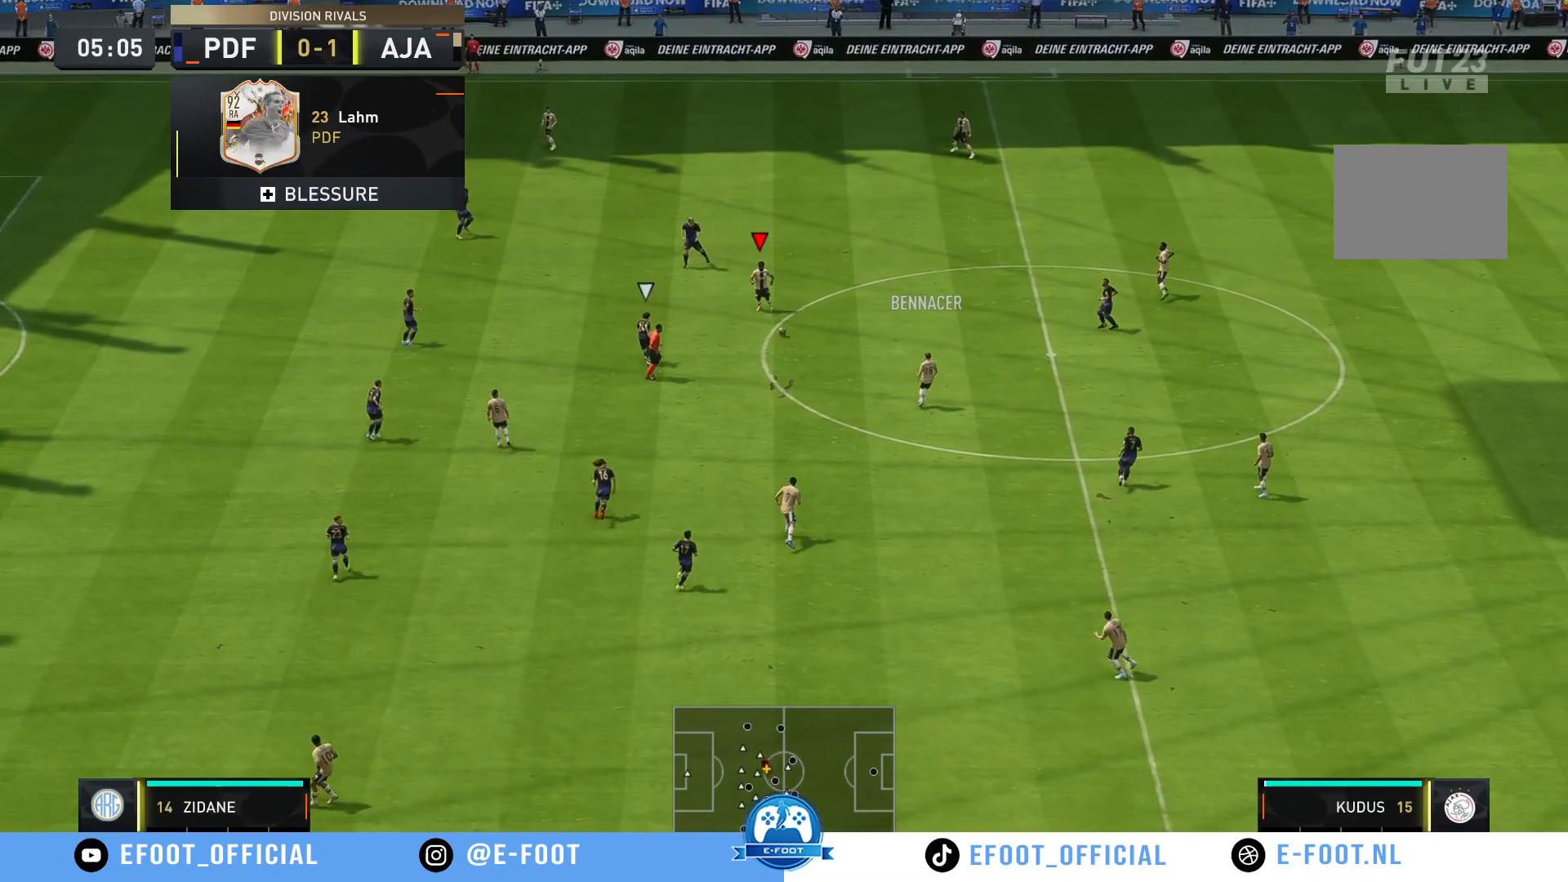
{"buttons": ["Y"], "left_stick": "up", "right_stick": "center", "events": [[367, "Y", "down"]]}
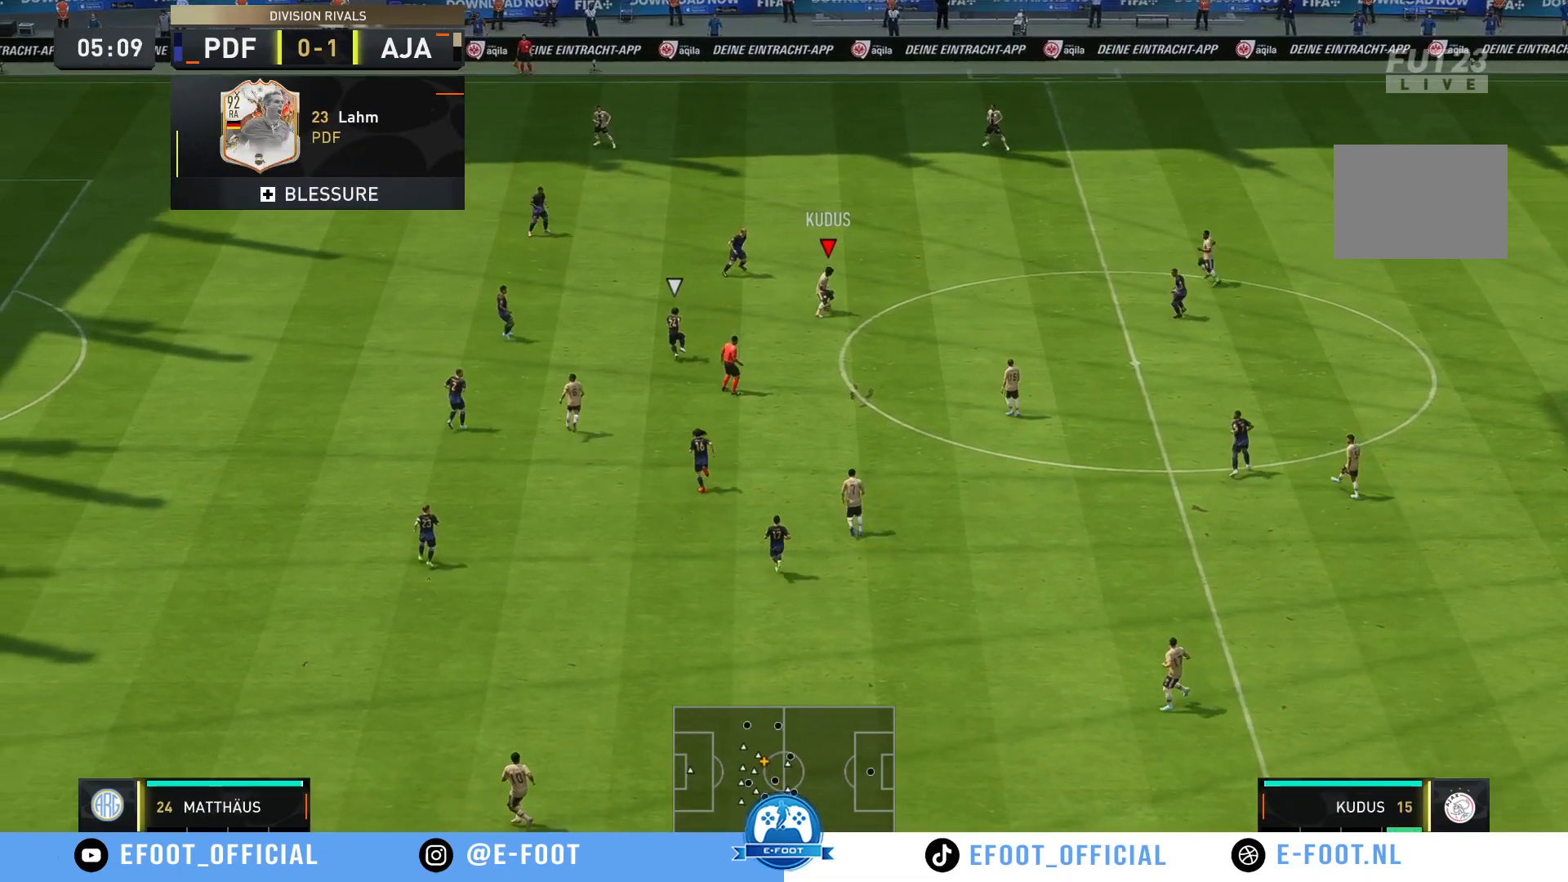
{"buttons": [], "left_stick": "up-left", "right_stick": "center", "events": [[33, "Y", "up"], [467, "left_stick", "up-left"]]}
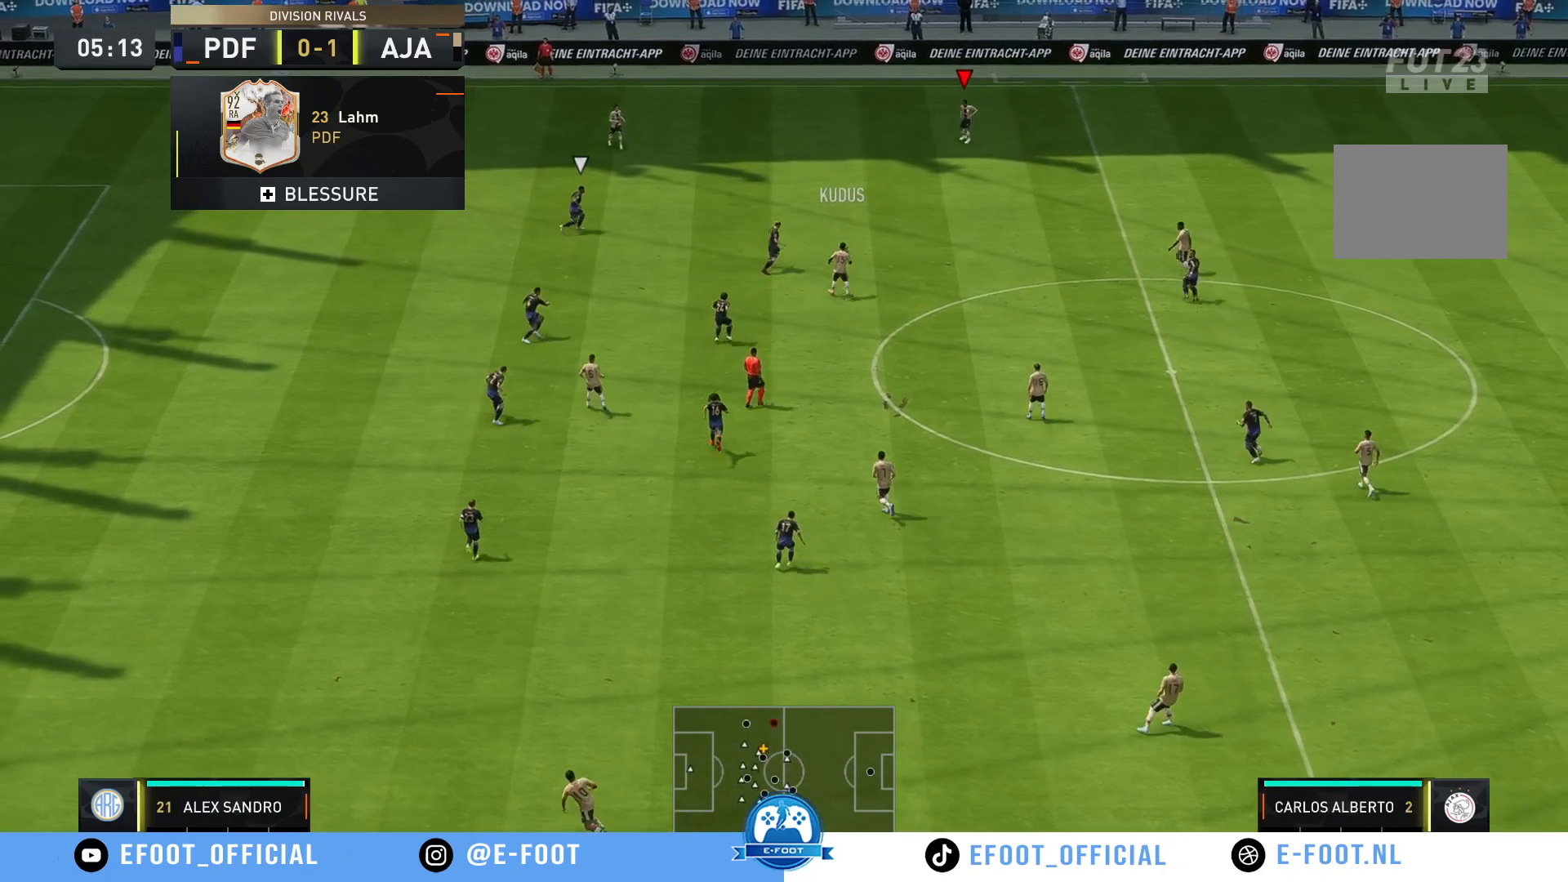
{"buttons": [], "left_stick": "up-left", "right_stick": "center", "events": [[283, "left_stick", "left"], [483, "left_stick", "up-left"]]}
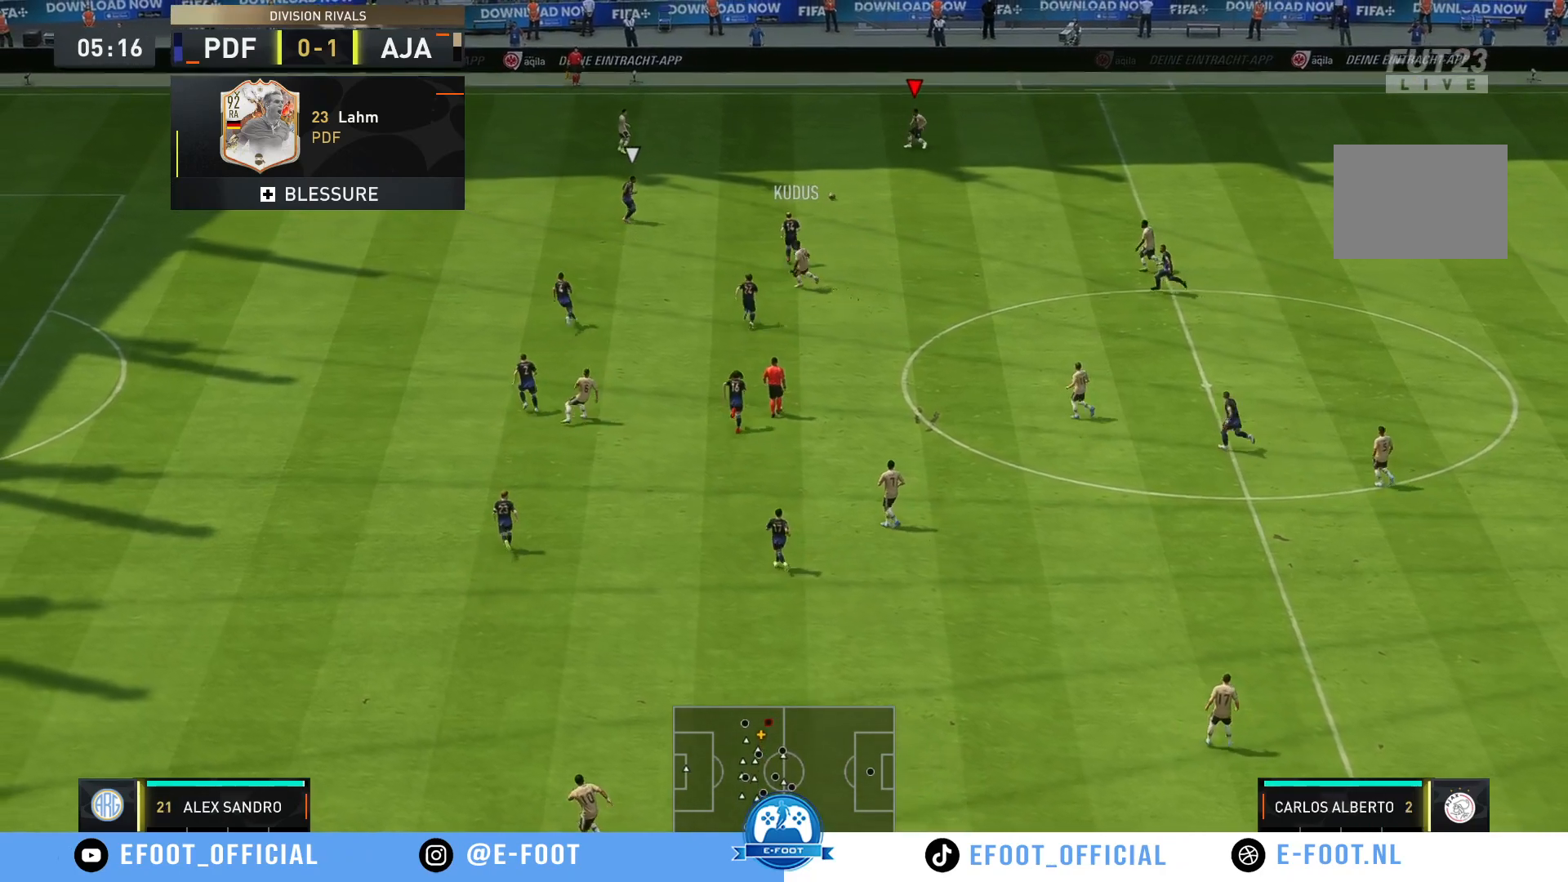
{"buttons": ["Y"], "left_stick": "up-left", "right_stick": "center", "events": [[83, "left_stick", "left"], [317, "left_stick", "up-left"], [333, "Y", "down"]]}
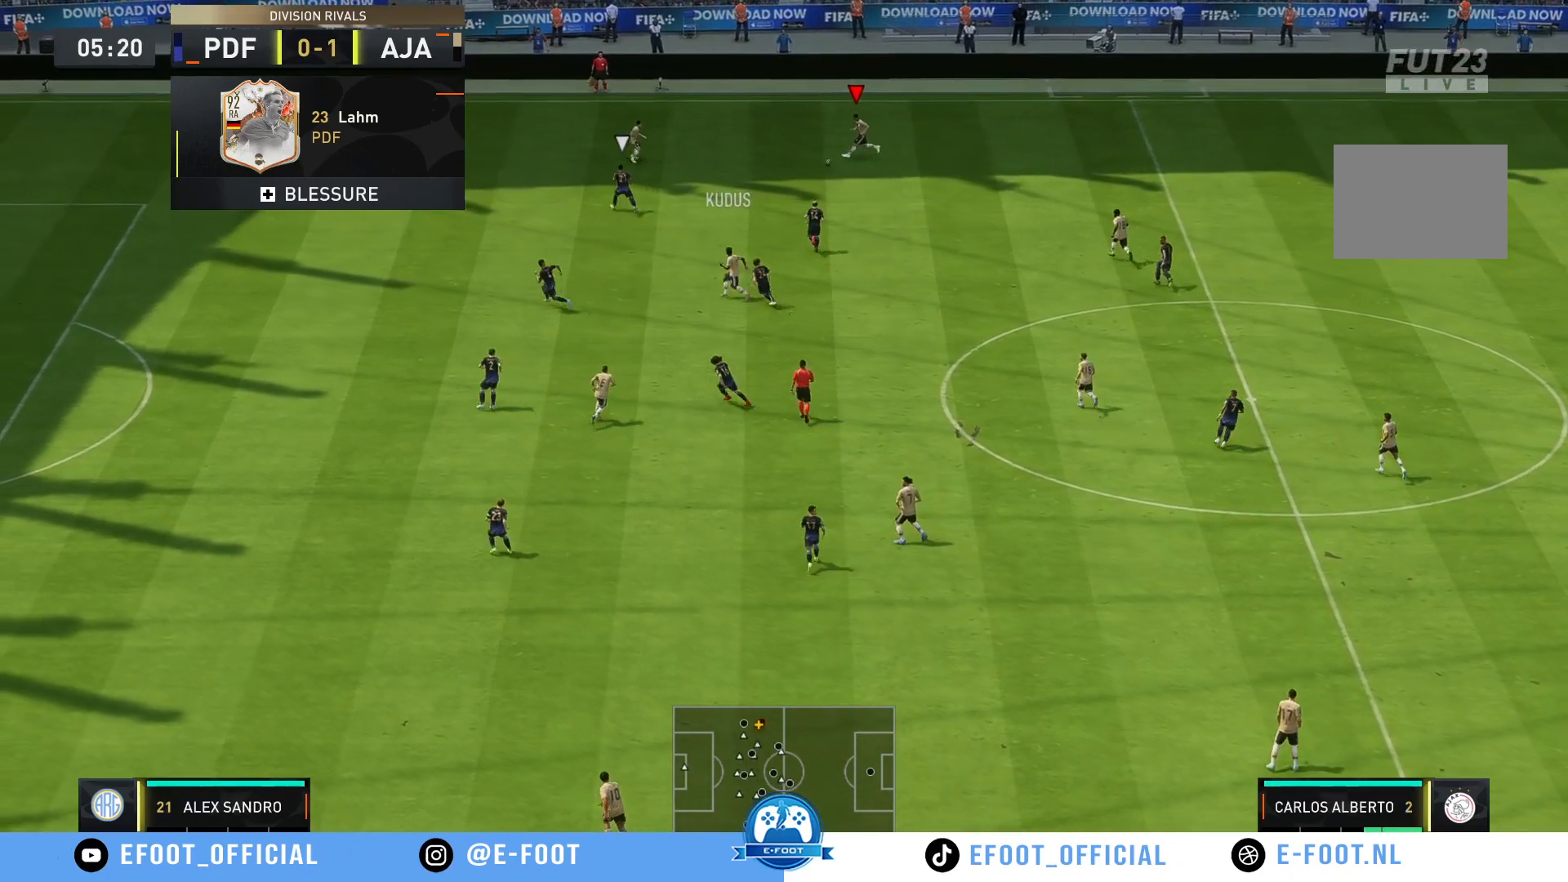
{"buttons": ["R2"], "left_stick": "up-left", "right_stick": "center", "events": [[17, "Y", "up"], [167, "R2", "down"]]}
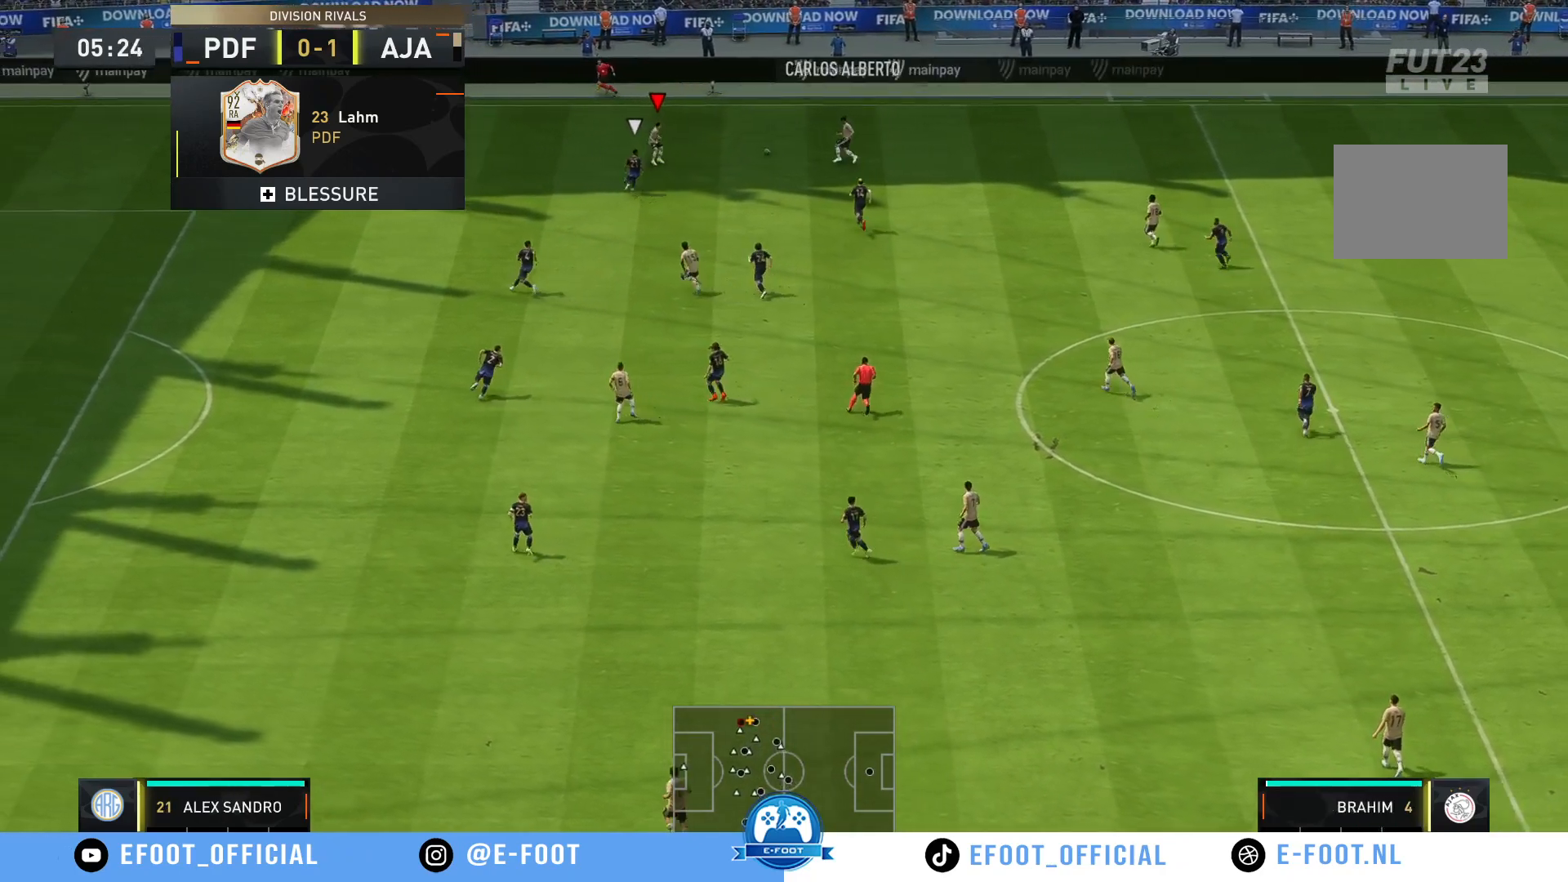
{"buttons": [], "left_stick": "down", "right_stick": "center", "events": [[200, "left_stick", "right"], [300, "R2", "up"], [300, "left_stick", "down-right"], [400, "left_stick", "down"]]}